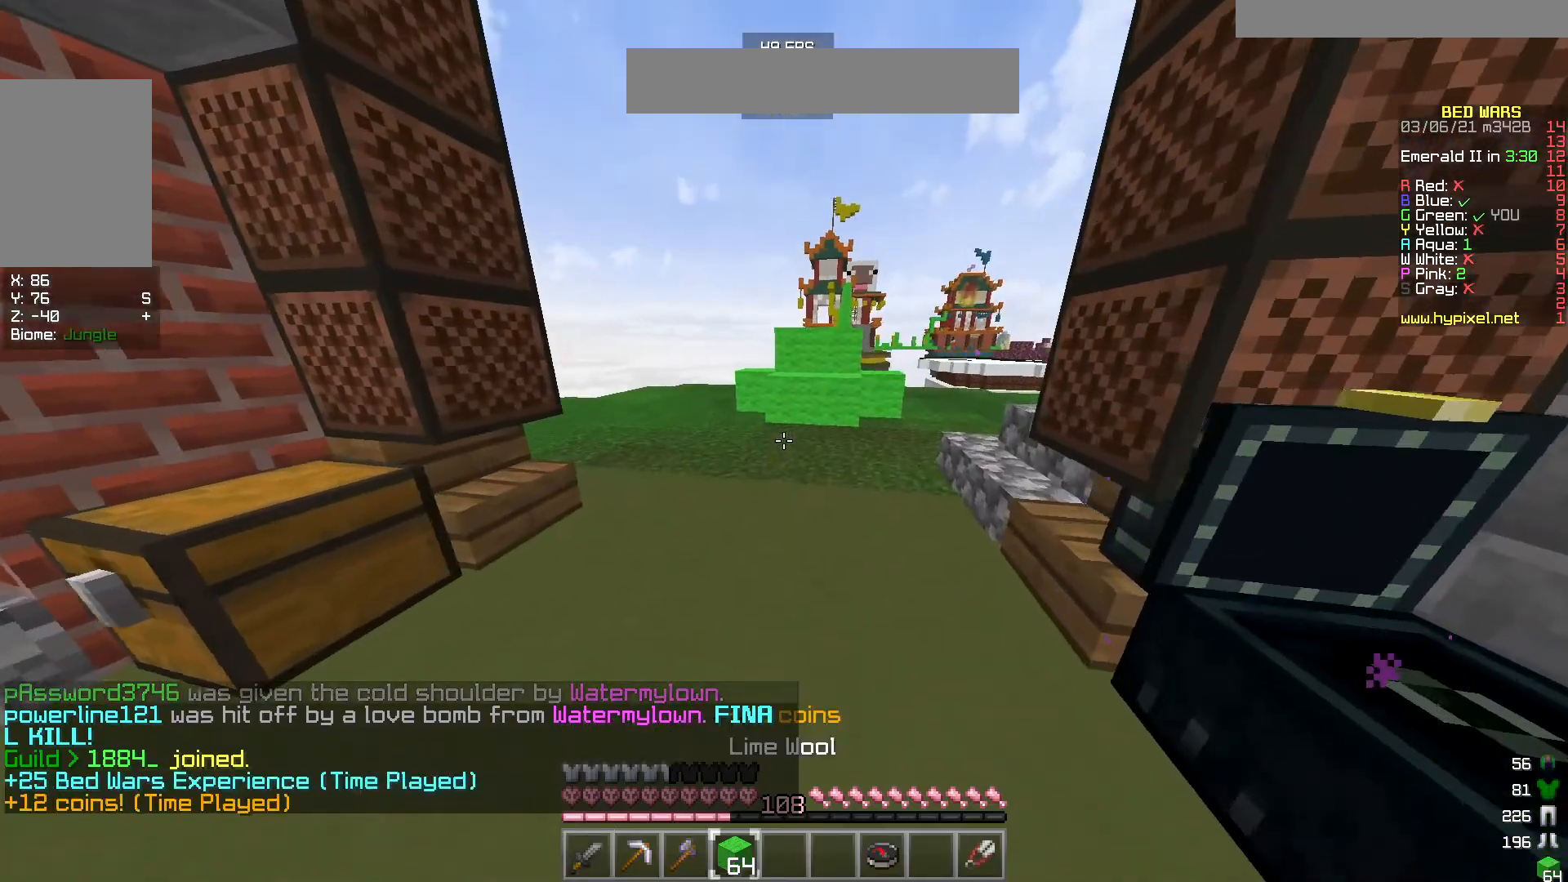
Gameplay with keyboard and mouse; each line is a JSON object with the keys and mouse buttons held at the frame after it. "events" lists presses ("down") and releases ("up") of "a", "d", "s", "w", "mouse_left" and "mouse_right" between this image and that frame as [ms after this image, input, new state], when the widget could be followed in between. "mouse_left", "mouse_right" = the "left", "right" buttons of the "mouse" list. No other keys are recorded. Fast repeated clicks can show as one long hold. Mouse movement is not recorded.
{"keys": ["d", "w"], "mouse": [], "events": [[433, "d", "down"]]}
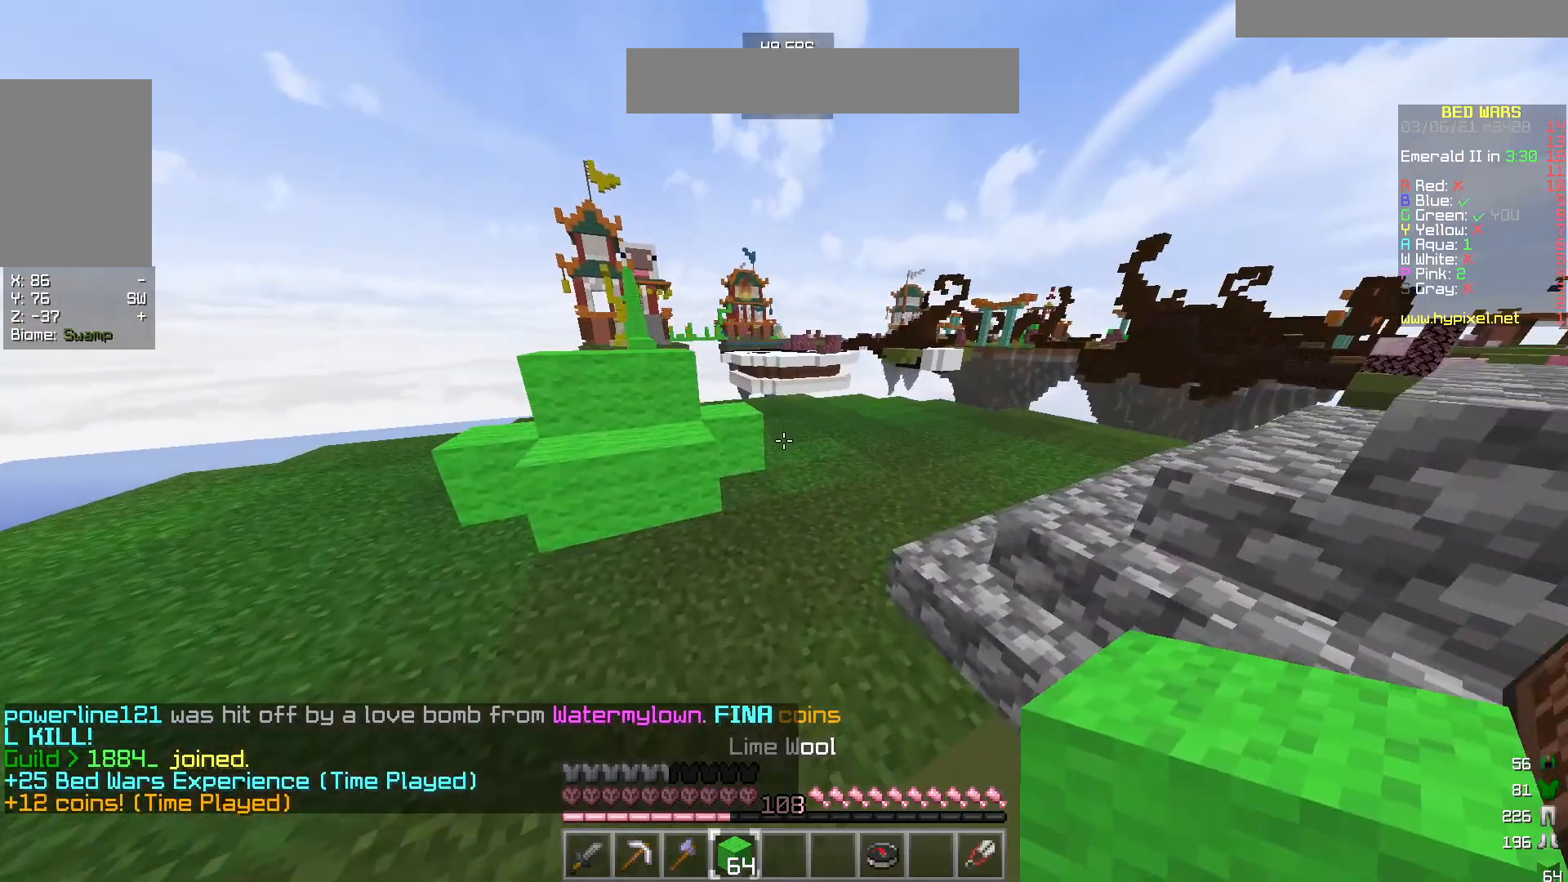
{"keys": ["d", "w"], "mouse": [], "events": []}
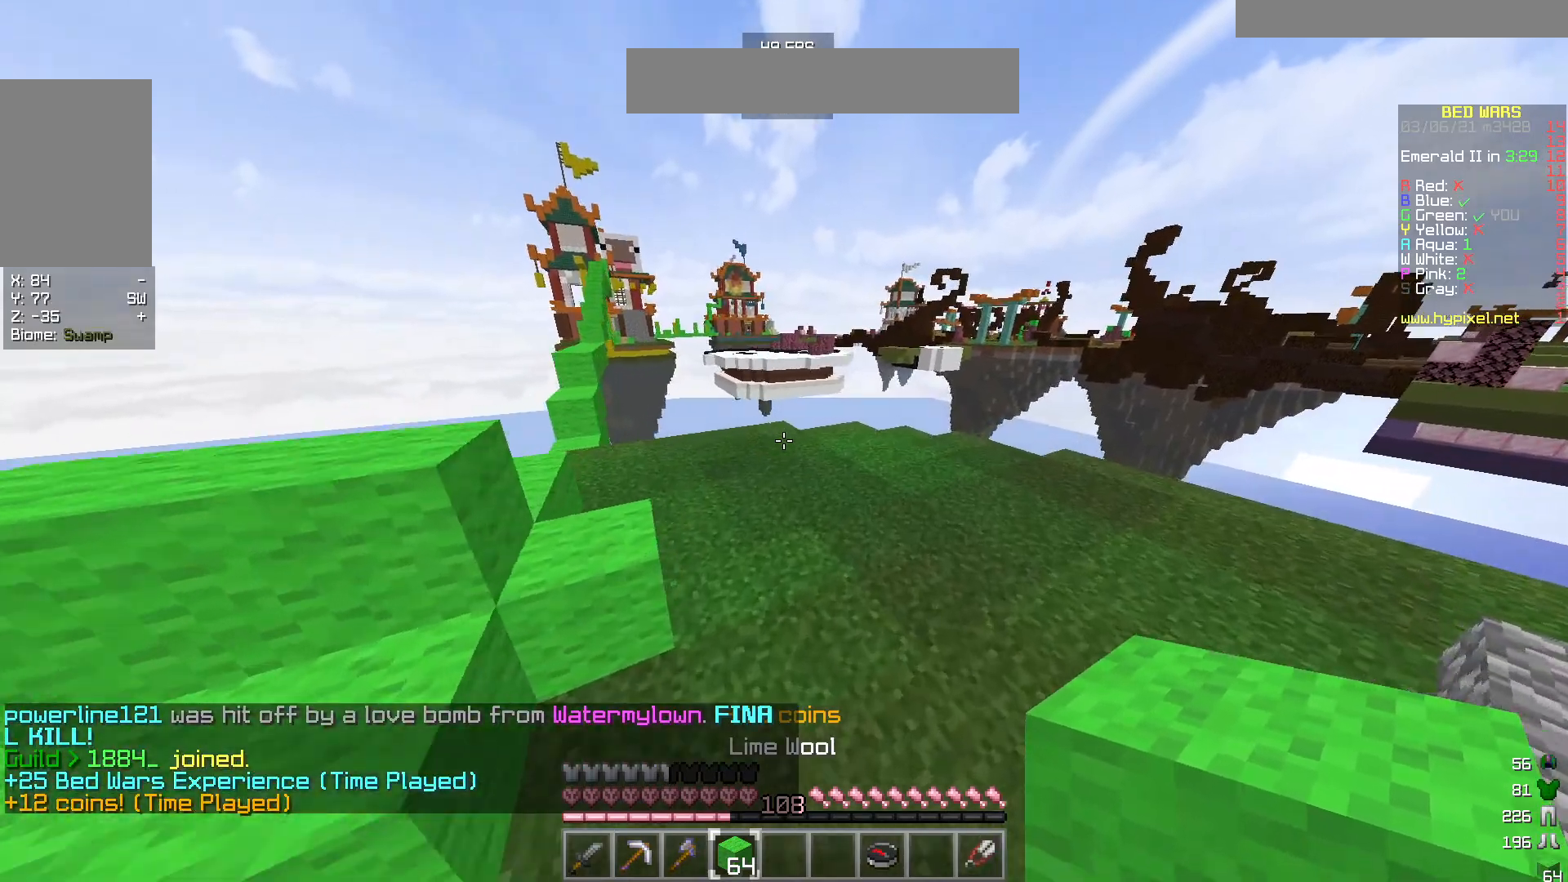
{"keys": ["d", "w"], "mouse": [], "events": []}
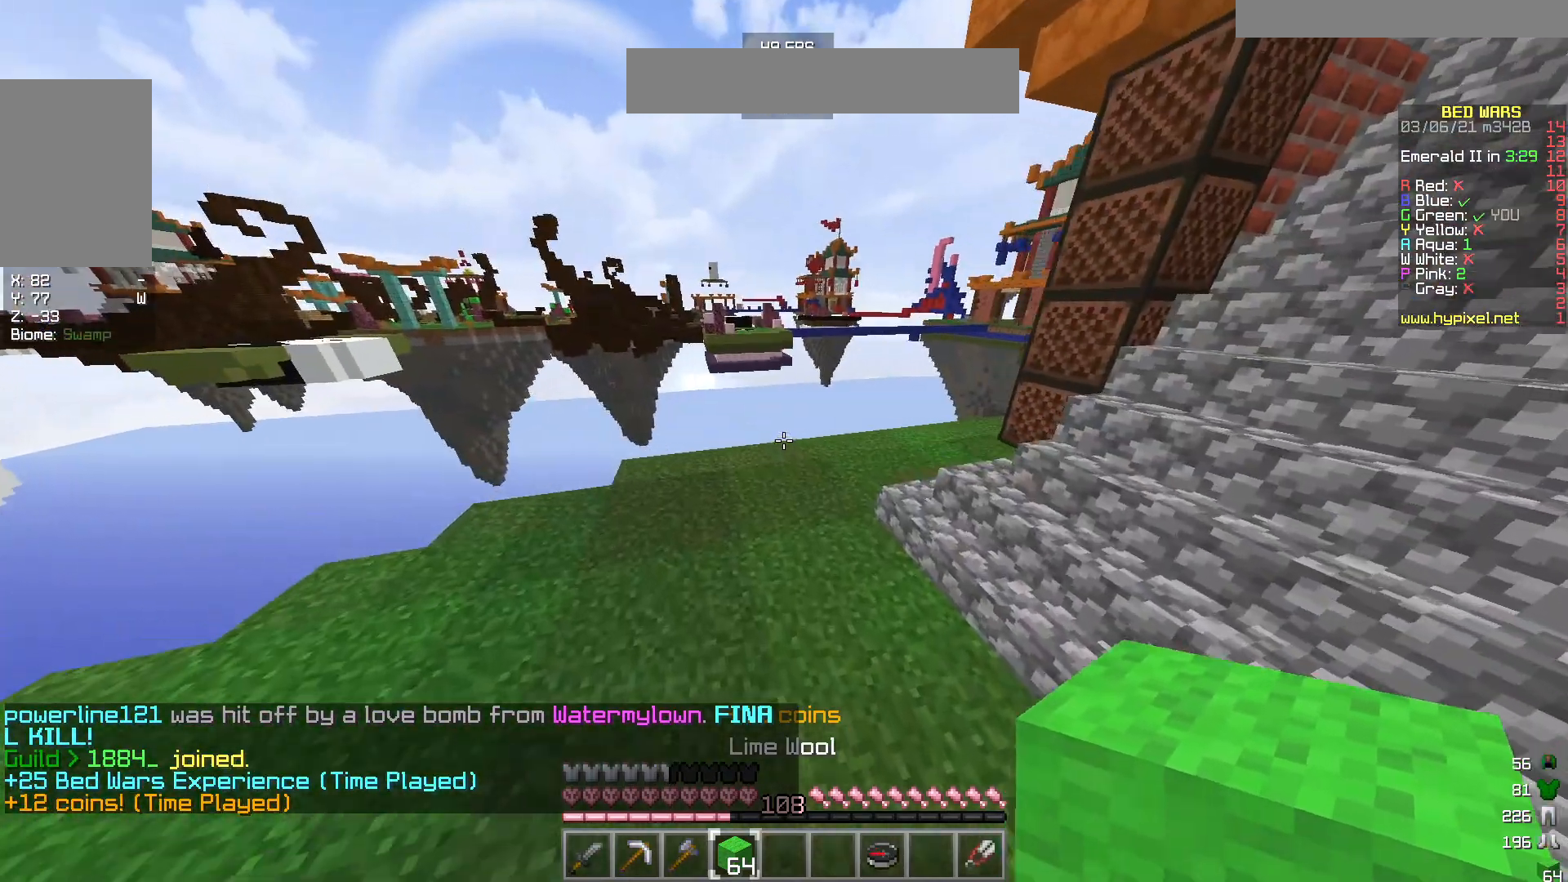
{"keys": ["d", "w"], "mouse": [], "events": []}
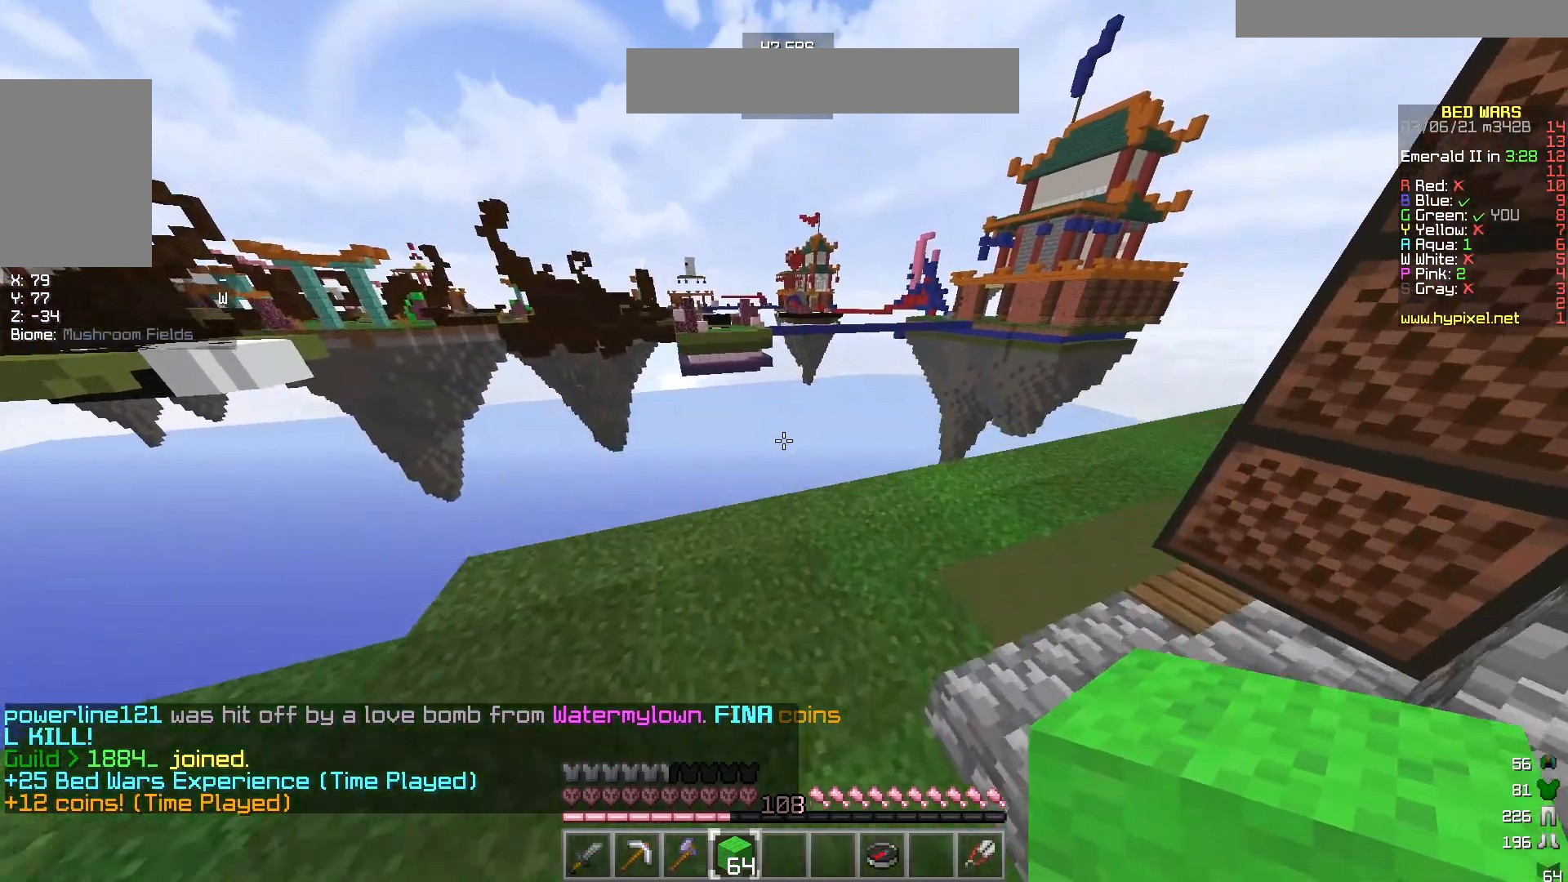
{"keys": ["d", "w"], "mouse": [], "events": []}
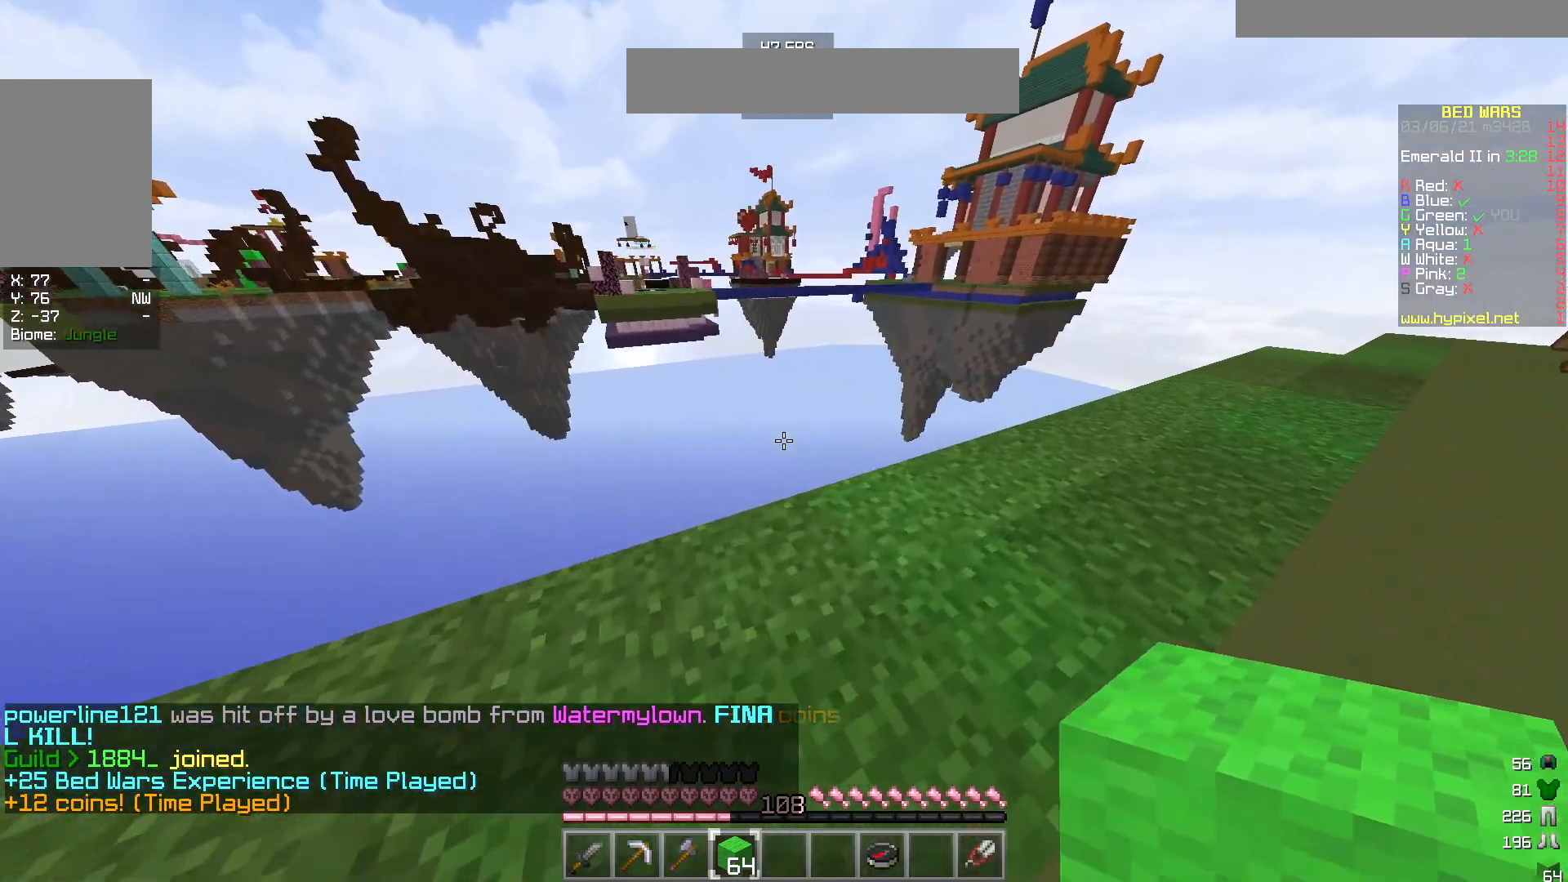
{"keys": ["a", "w"], "mouse": [], "events": [[67, "d", "up"], [317, "a", "down"]]}
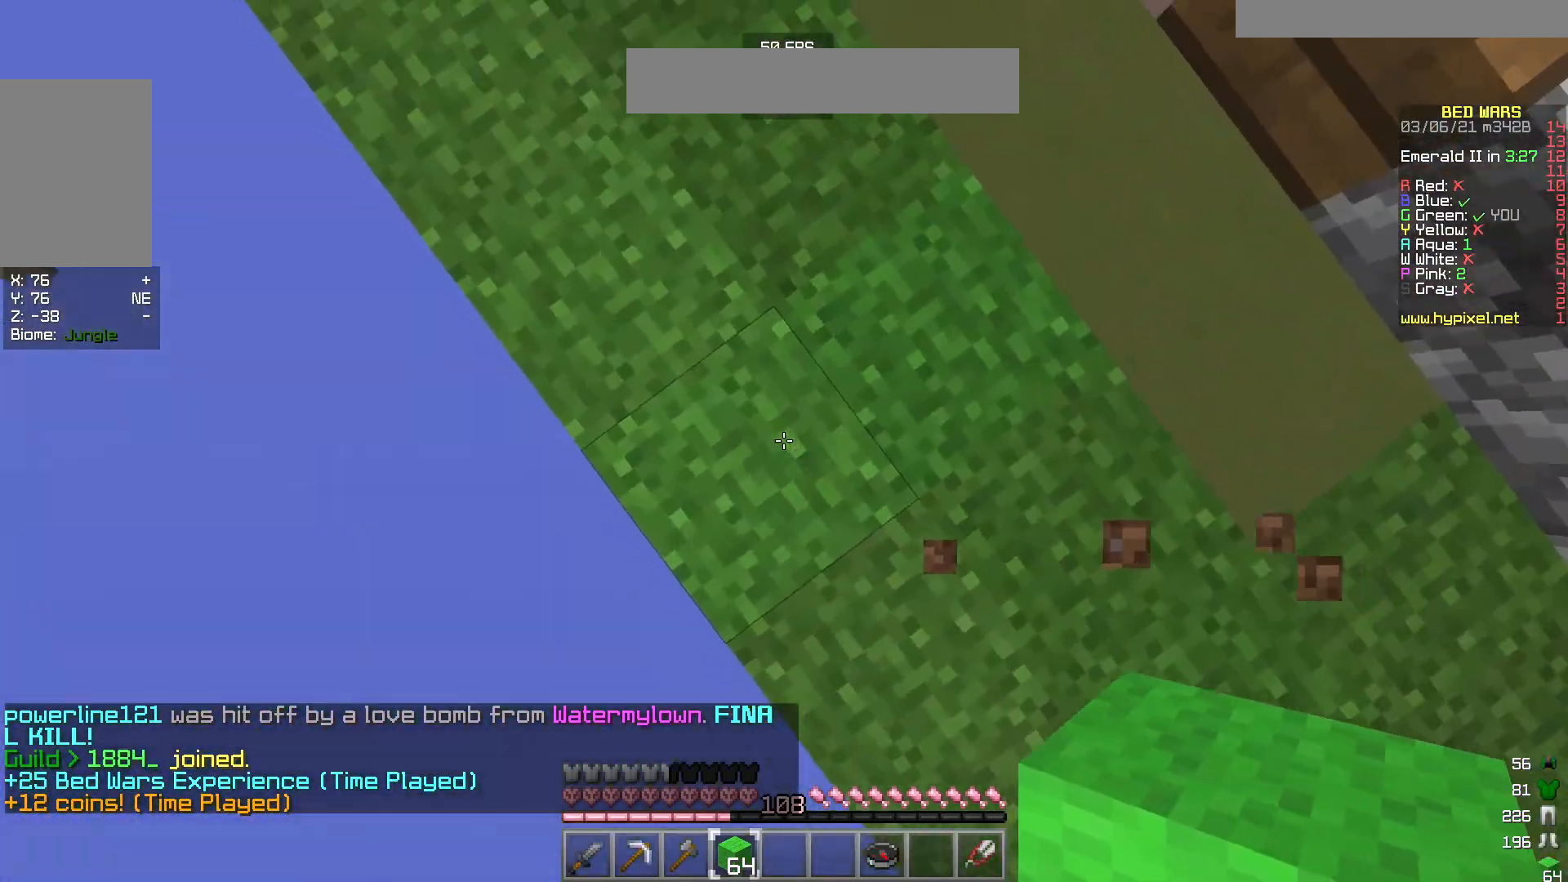
{"keys": ["a", "d", "s"], "mouse": [], "events": [[50, "w", "up"], [283, "s", "down"], [467, "d", "down"]]}
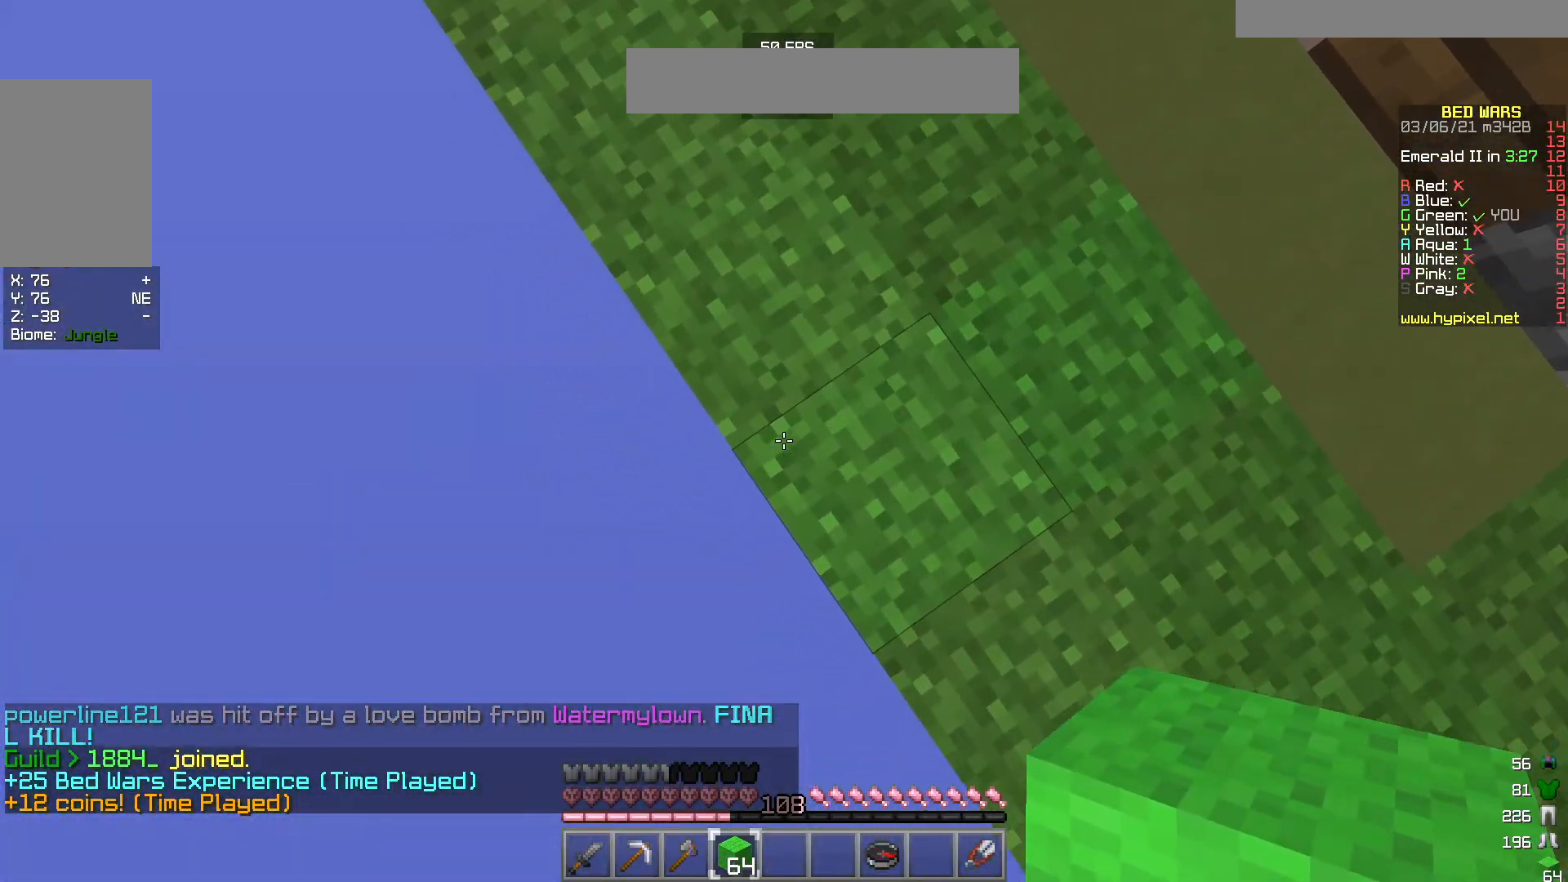
{"keys": ["a"], "mouse": [], "events": [[67, "d", "up"], [150, "s", "up"]]}
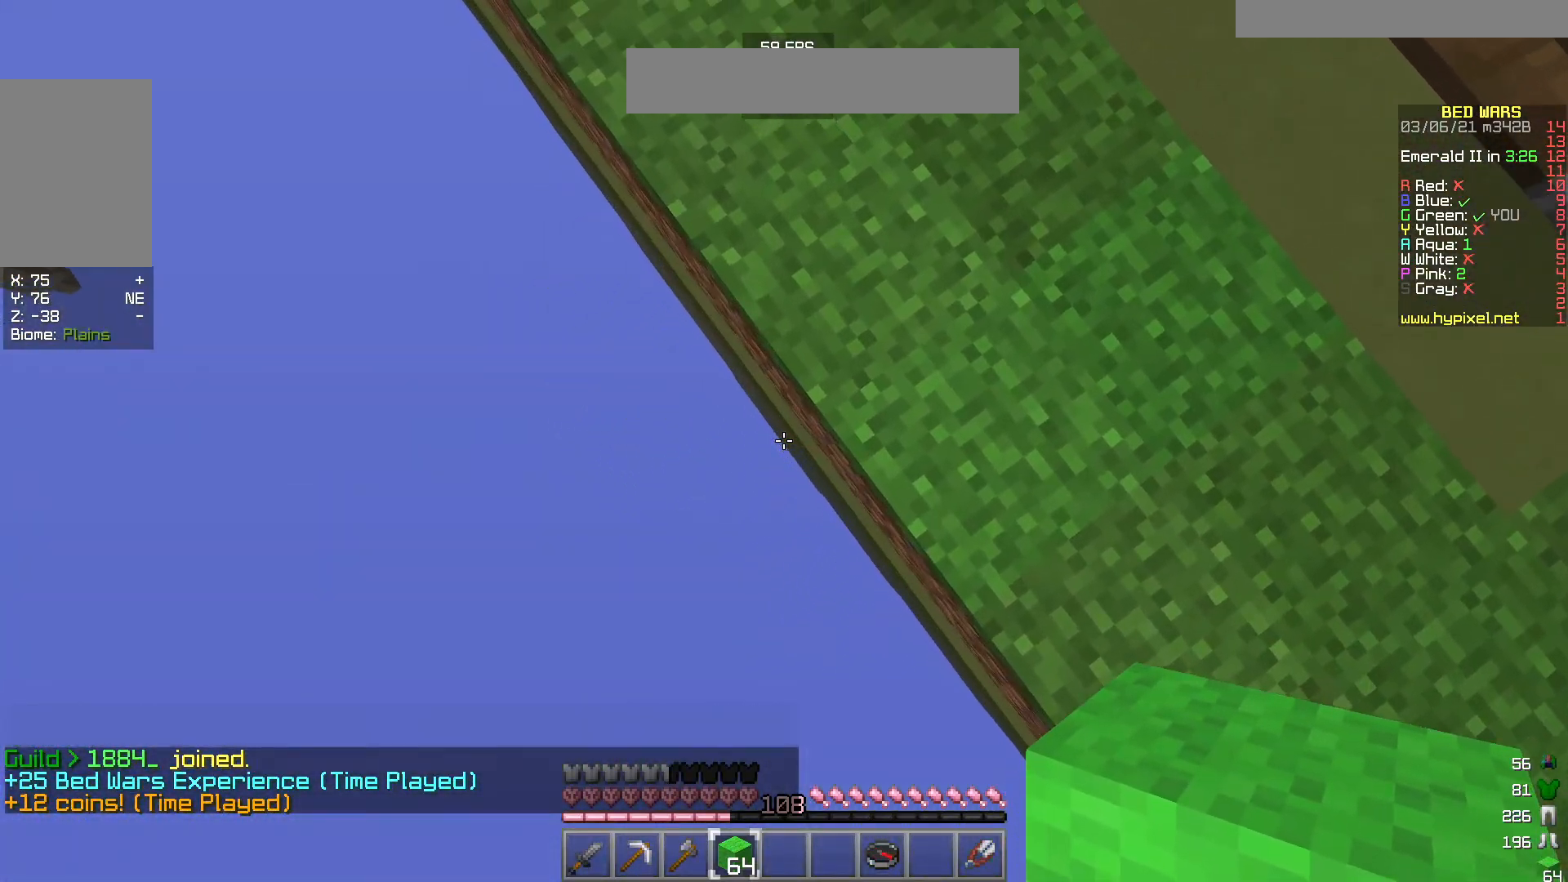
{"keys": ["a", "s"], "mouse": [], "events": [[500, "s", "down"]]}
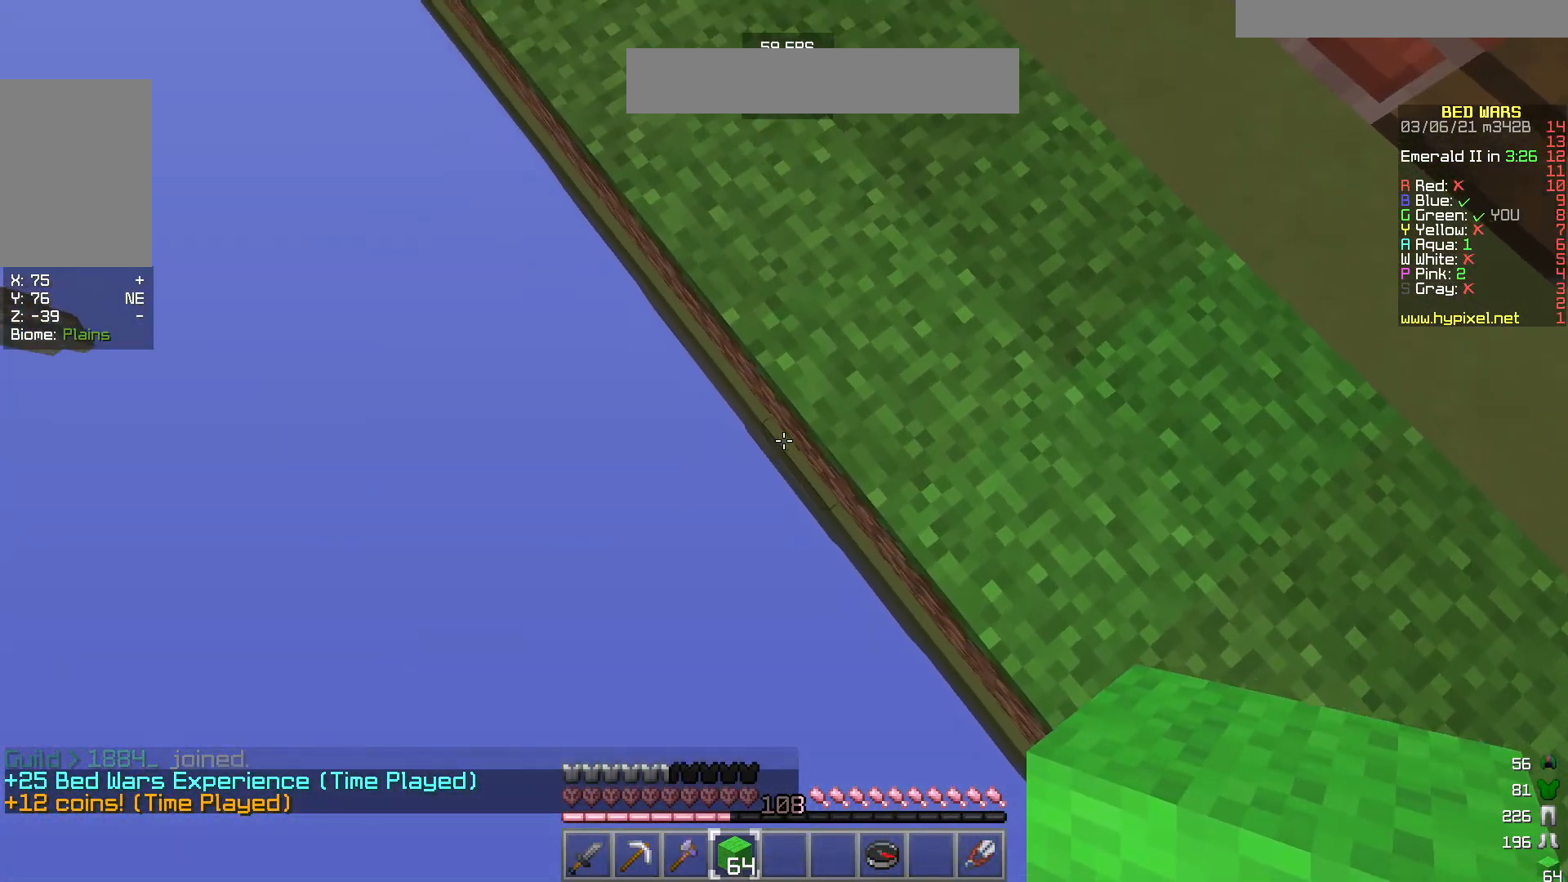
{"keys": ["a", "s"], "mouse": [], "events": [[183, "d", "down"], [317, "d", "up"]]}
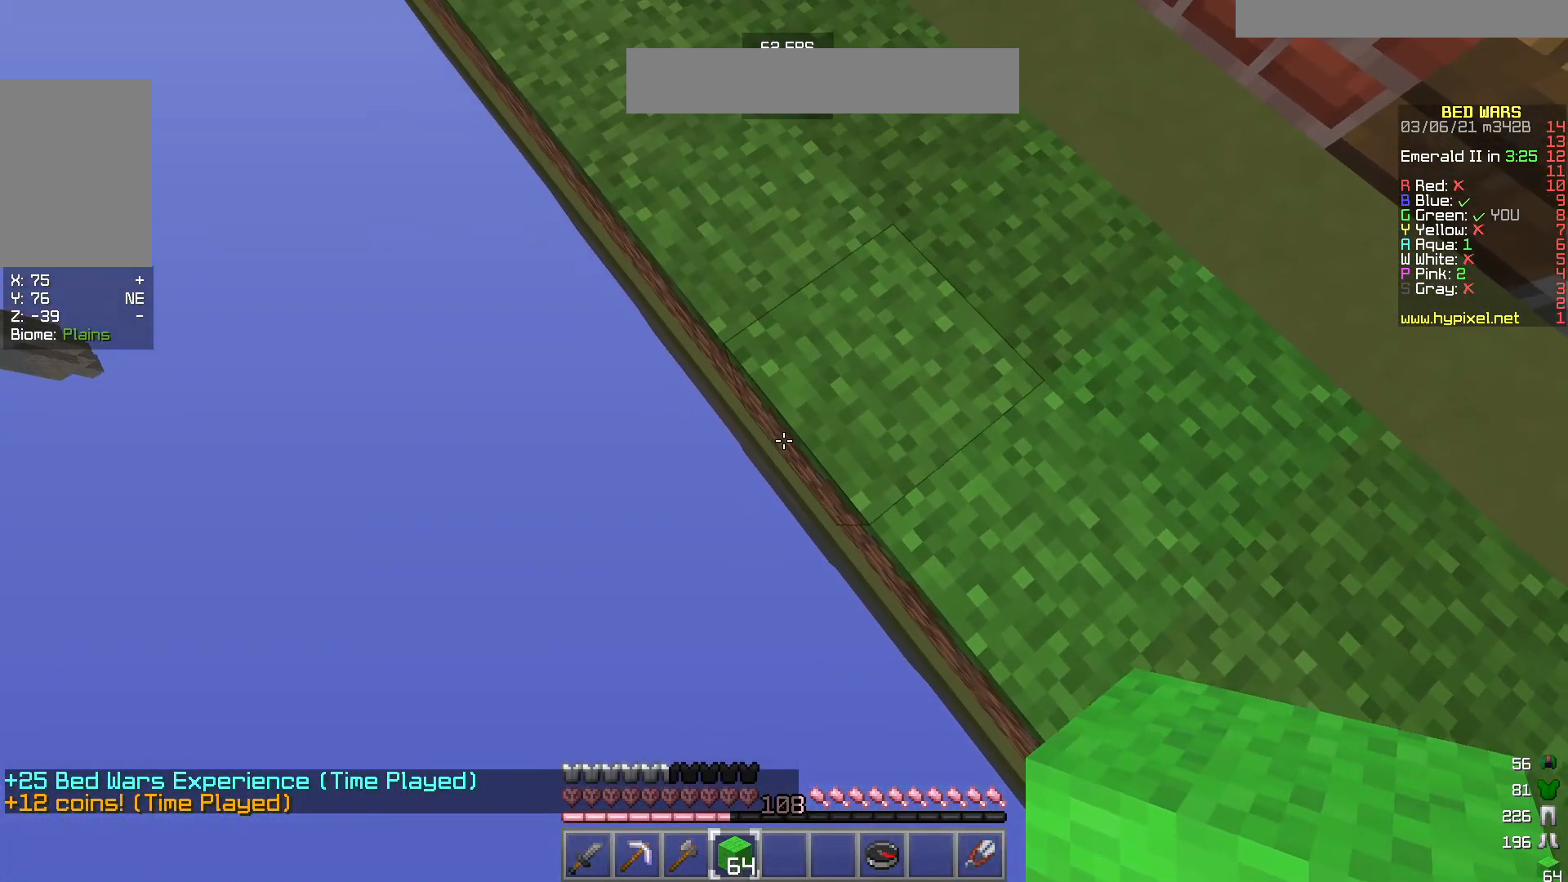
{"keys": ["a", "s"], "mouse": [], "events": [[200, "mouse_right", "down"], [367, "mouse_right", "up"]]}
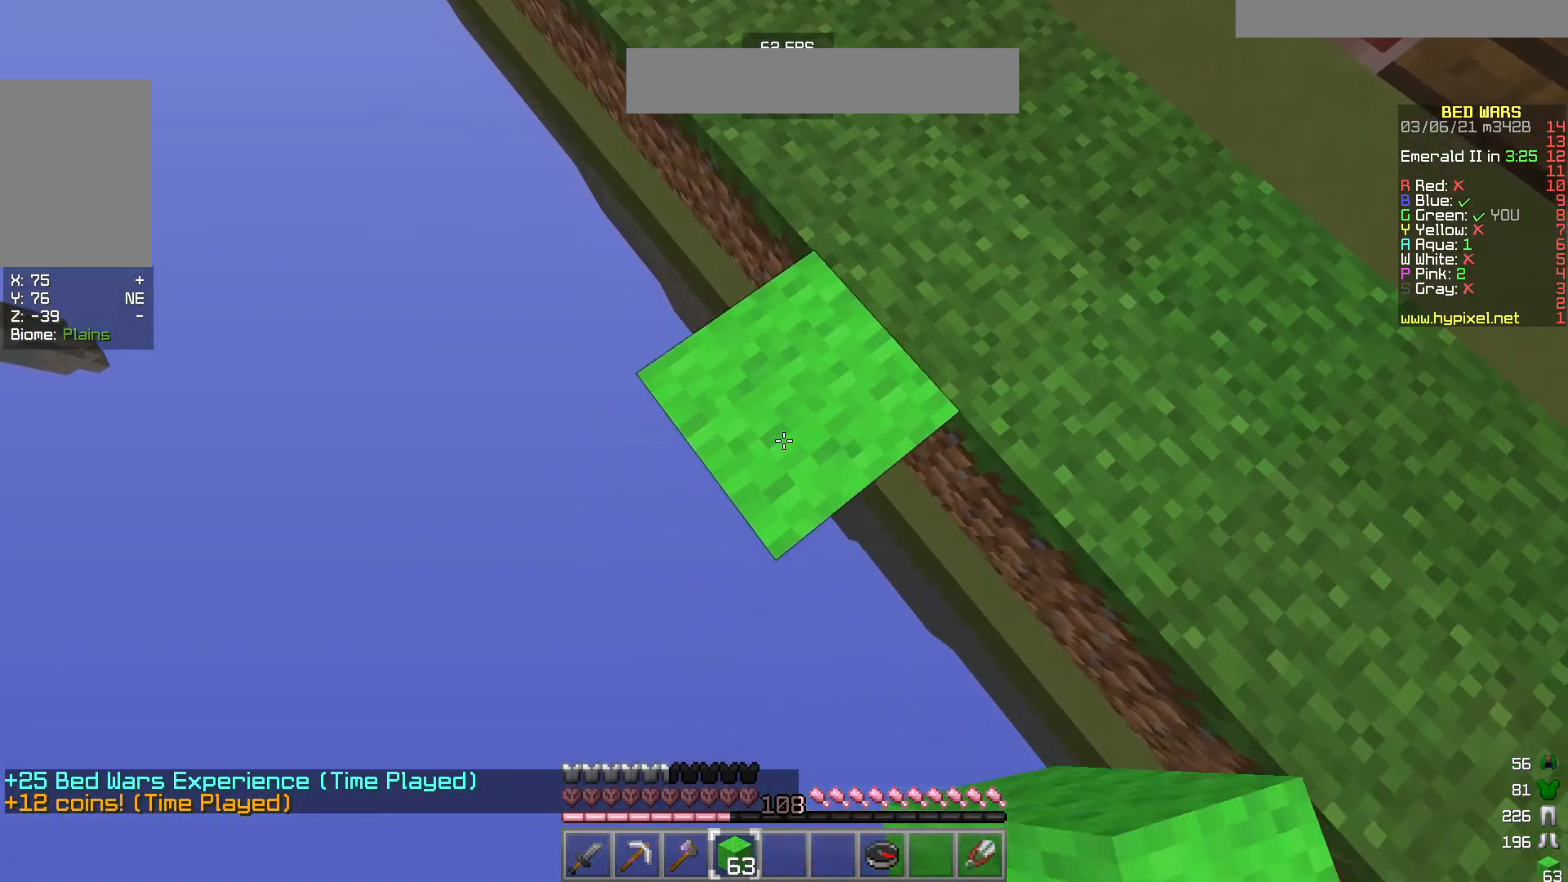
{"keys": ["a"], "mouse": [], "events": [[50, "s", "up"]]}
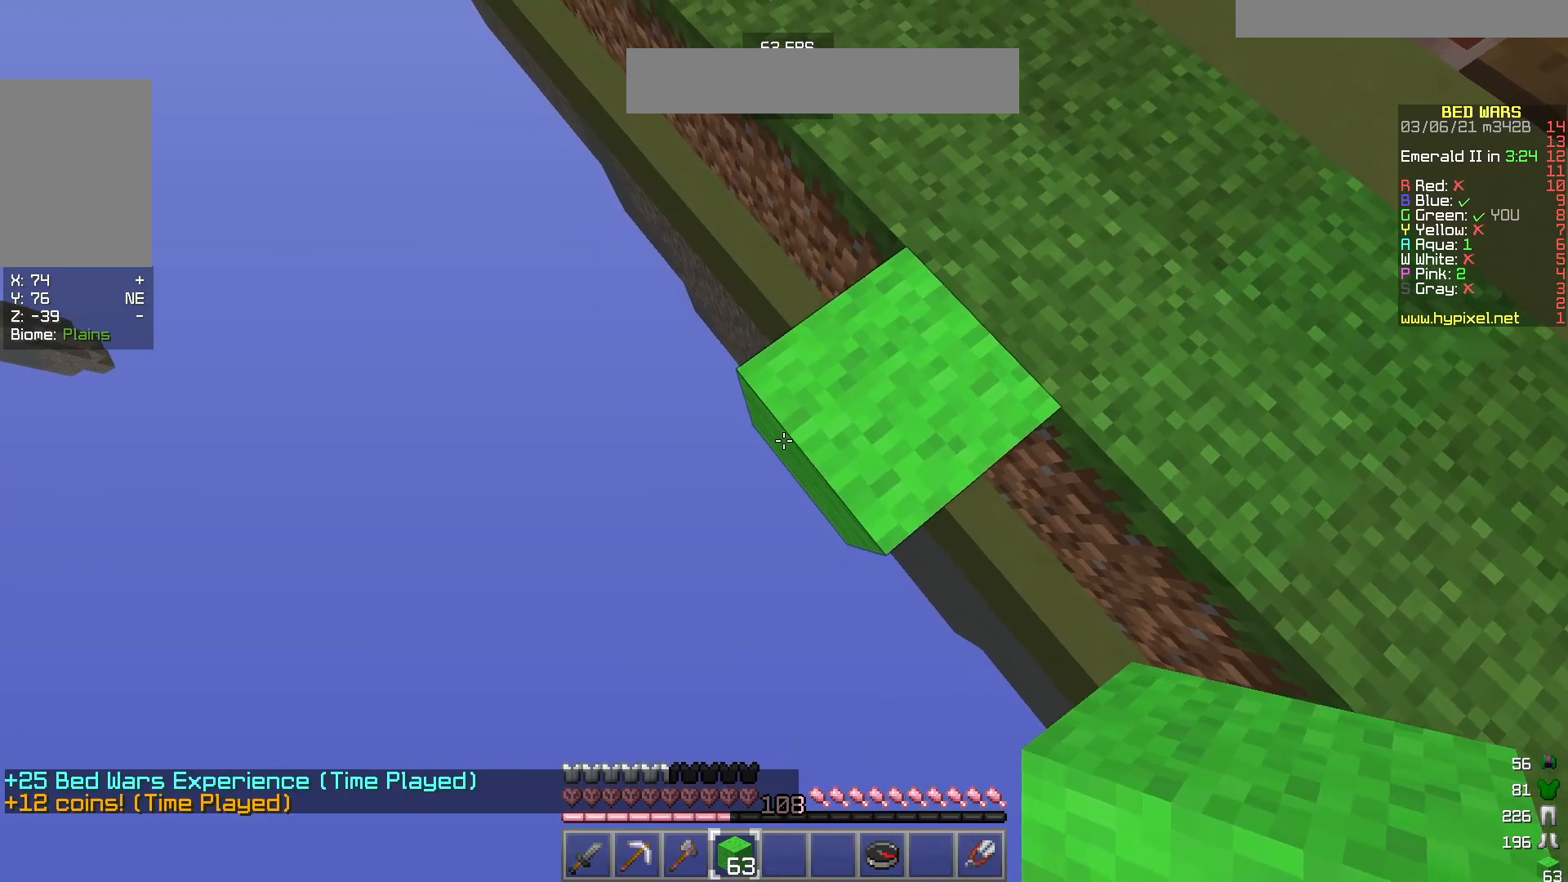
{"keys": ["a", "s"], "mouse": ["right"], "events": [[83, "s", "down"], [400, "mouse_right", "down"]]}
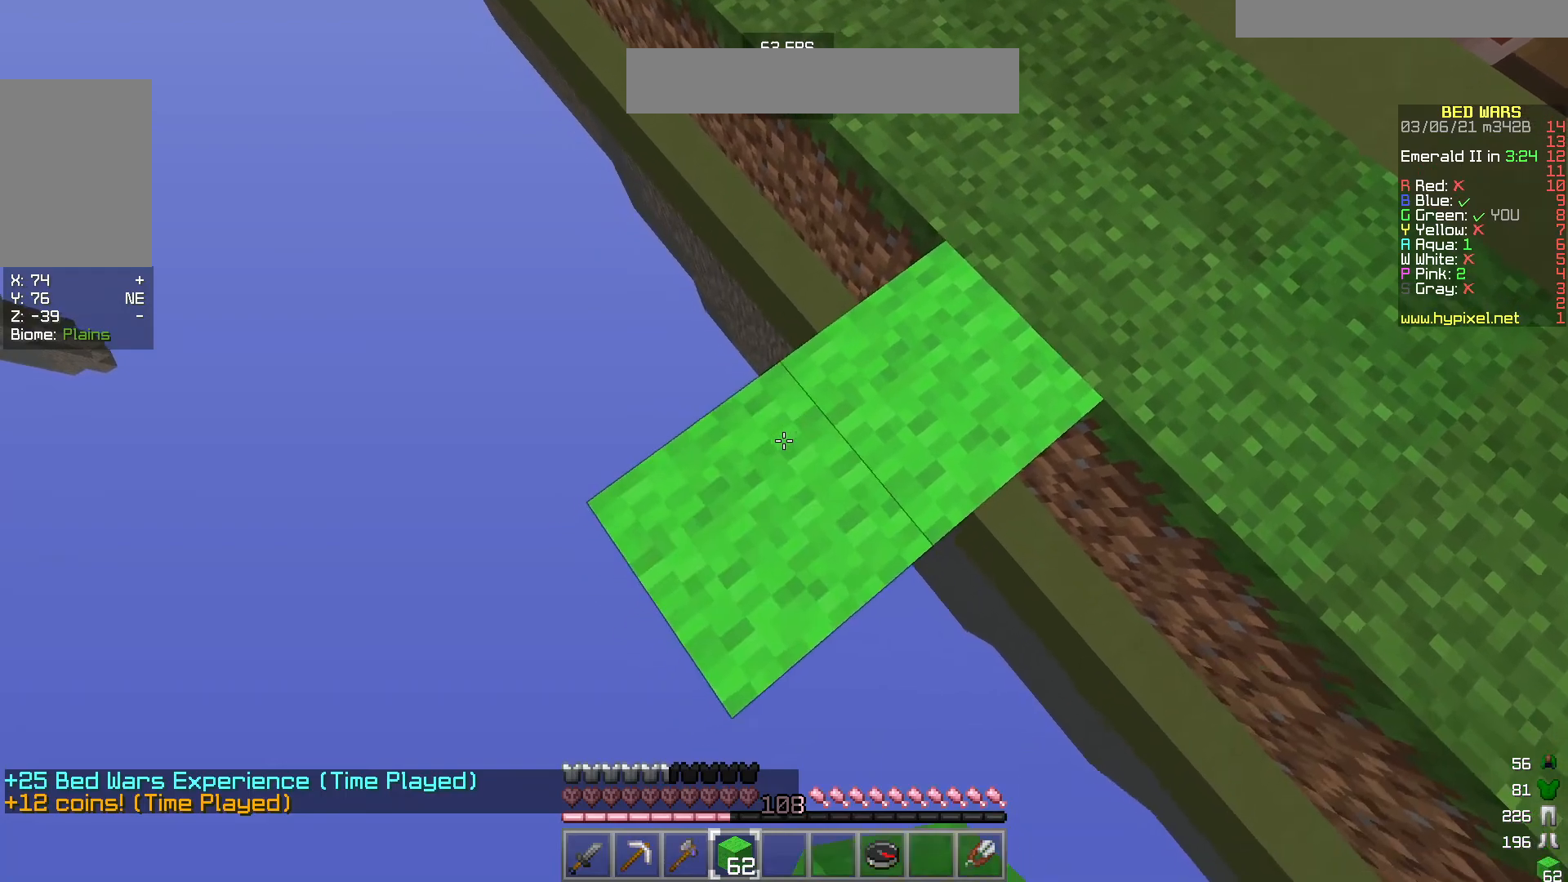
{"keys": ["a", "s"], "mouse": ["right"], "events": [[50, "mouse_right", "up"], [333, "mouse_right", "down"]]}
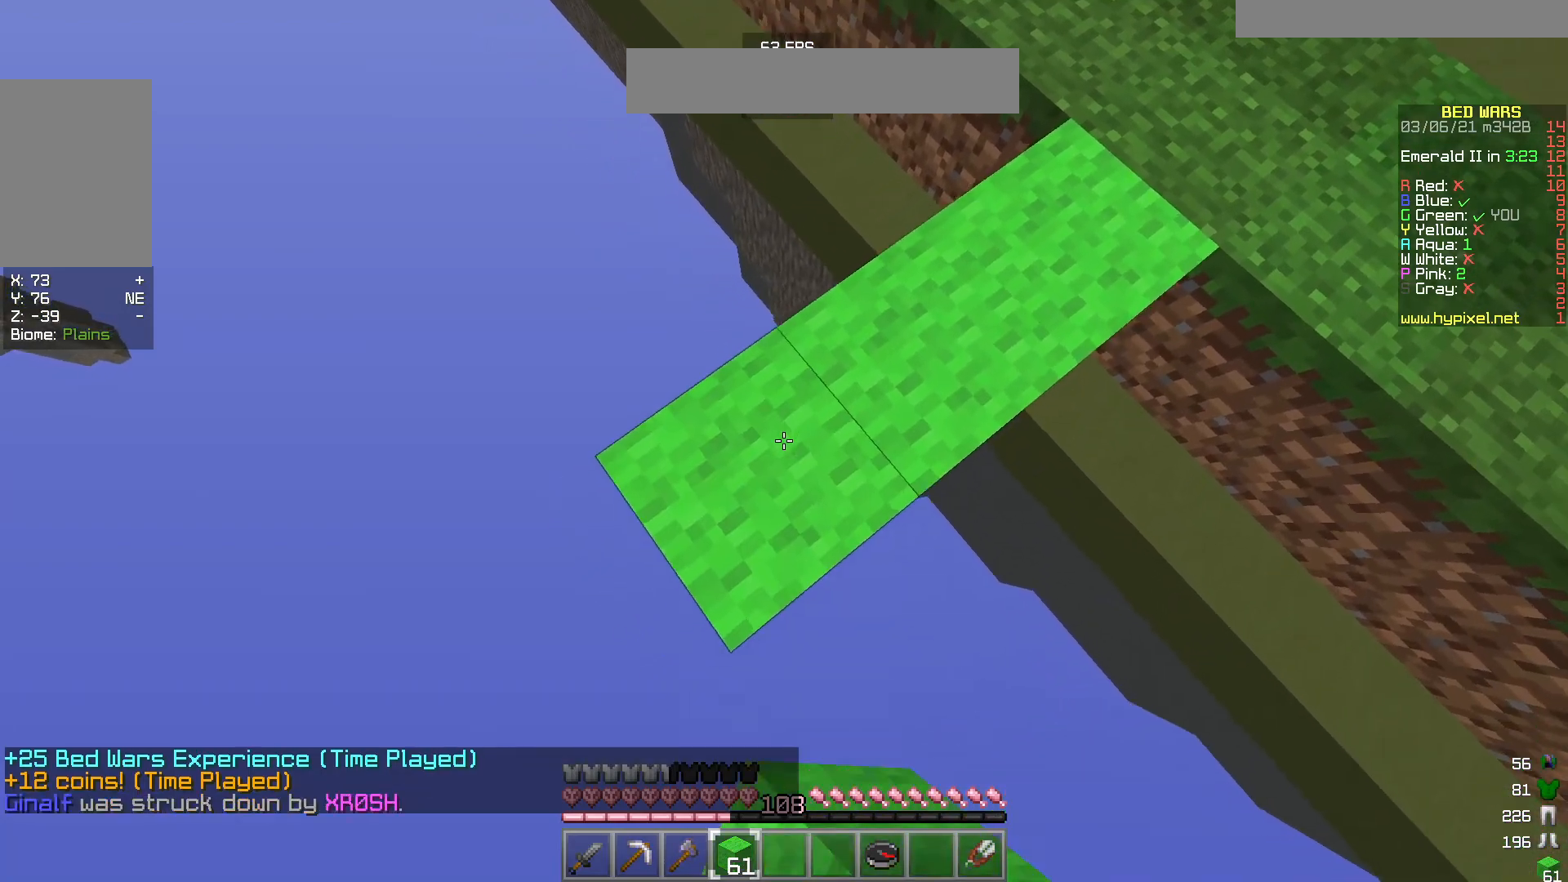
{"keys": ["a"], "mouse": [], "events": [[17, "mouse_right", "up"], [200, "s", "up"]]}
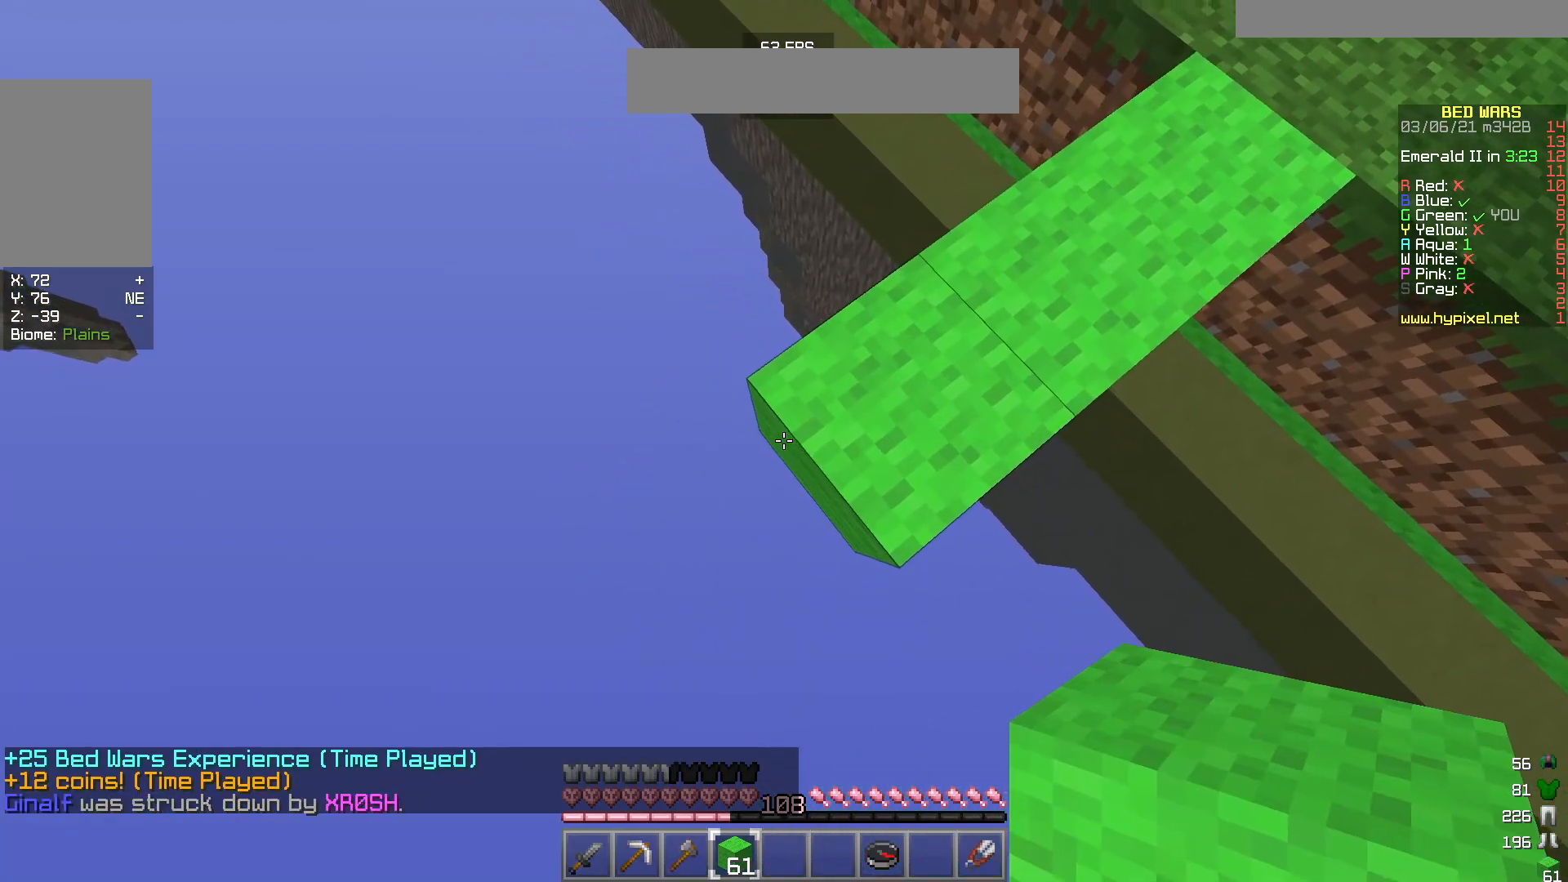
{"keys": ["a", "s"], "mouse": [], "events": [[200, "s", "down"]]}
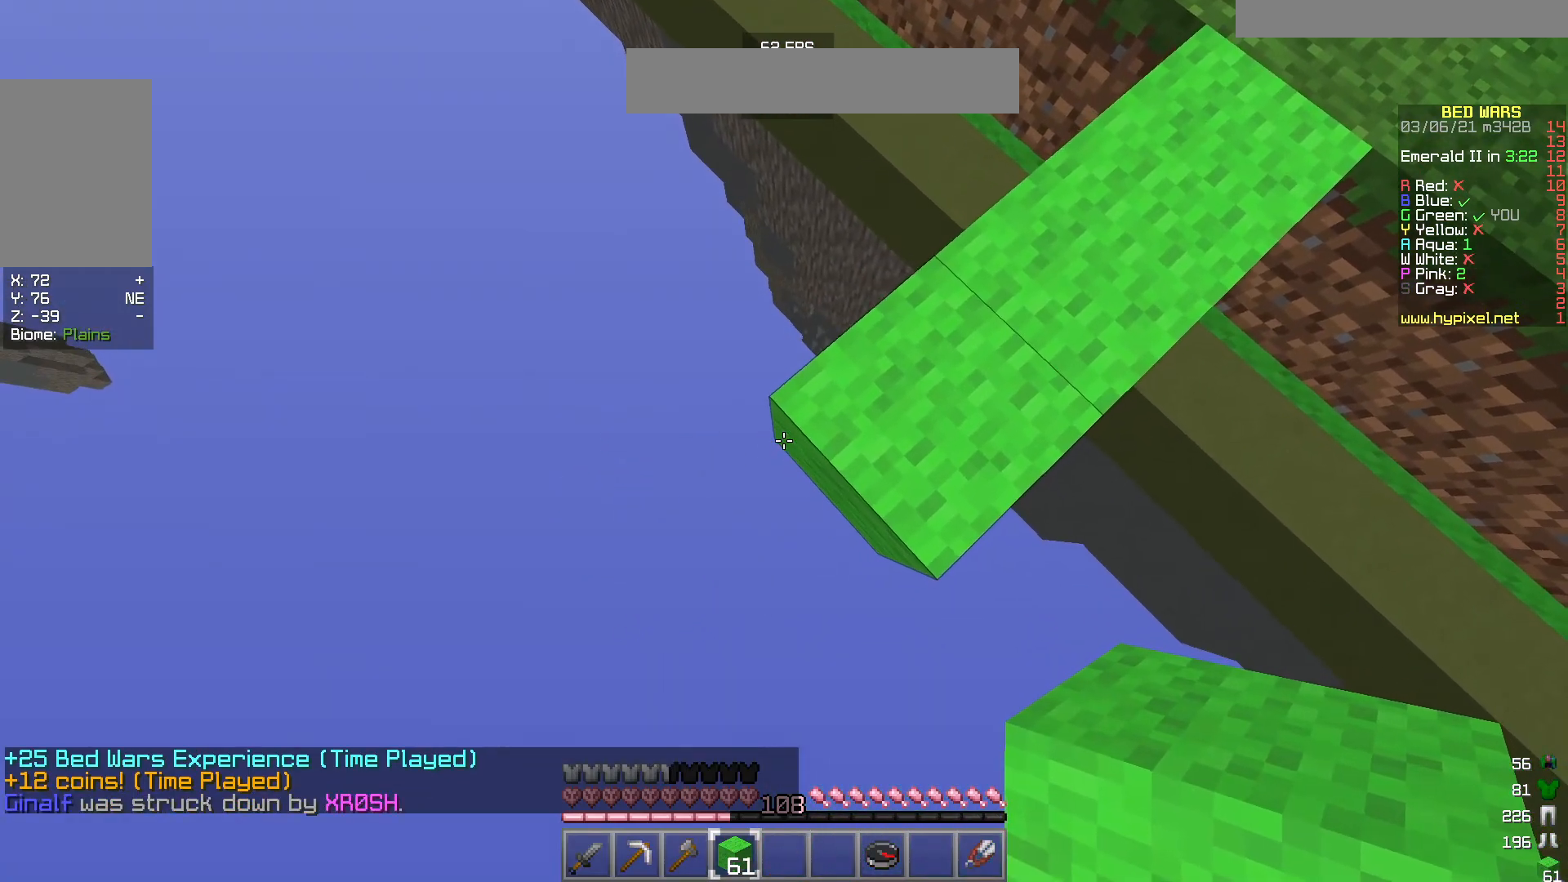
{"keys": ["a", "s"], "mouse": [], "events": [[233, "mouse_right", "down"], [383, "mouse_right", "up"]]}
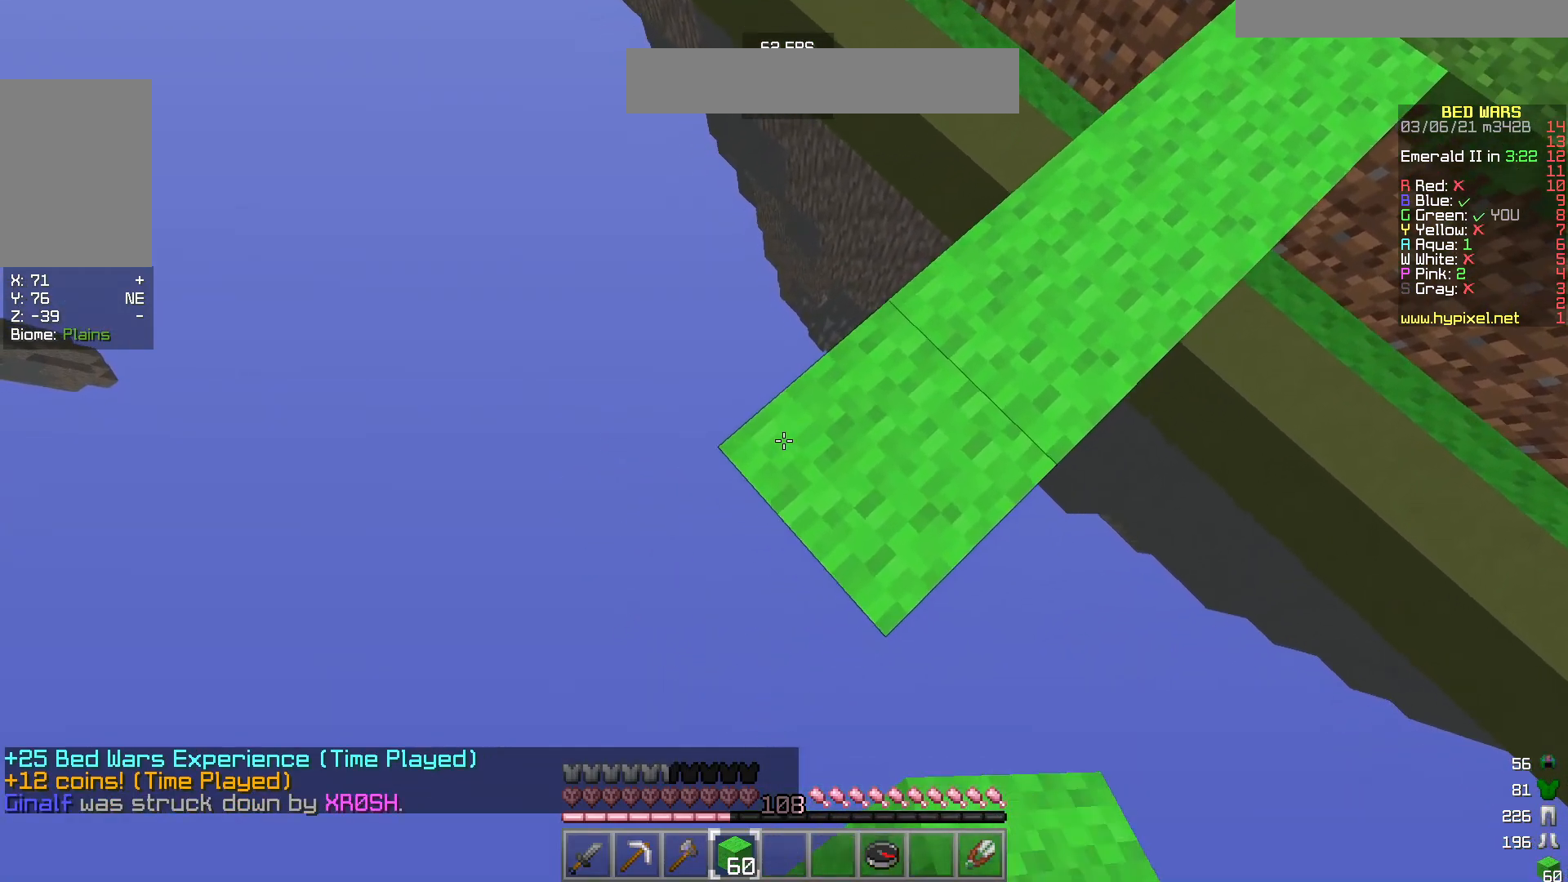
{"keys": ["a", "s"], "mouse": [], "events": [[167, "mouse_right", "down"], [333, "mouse_right", "up"]]}
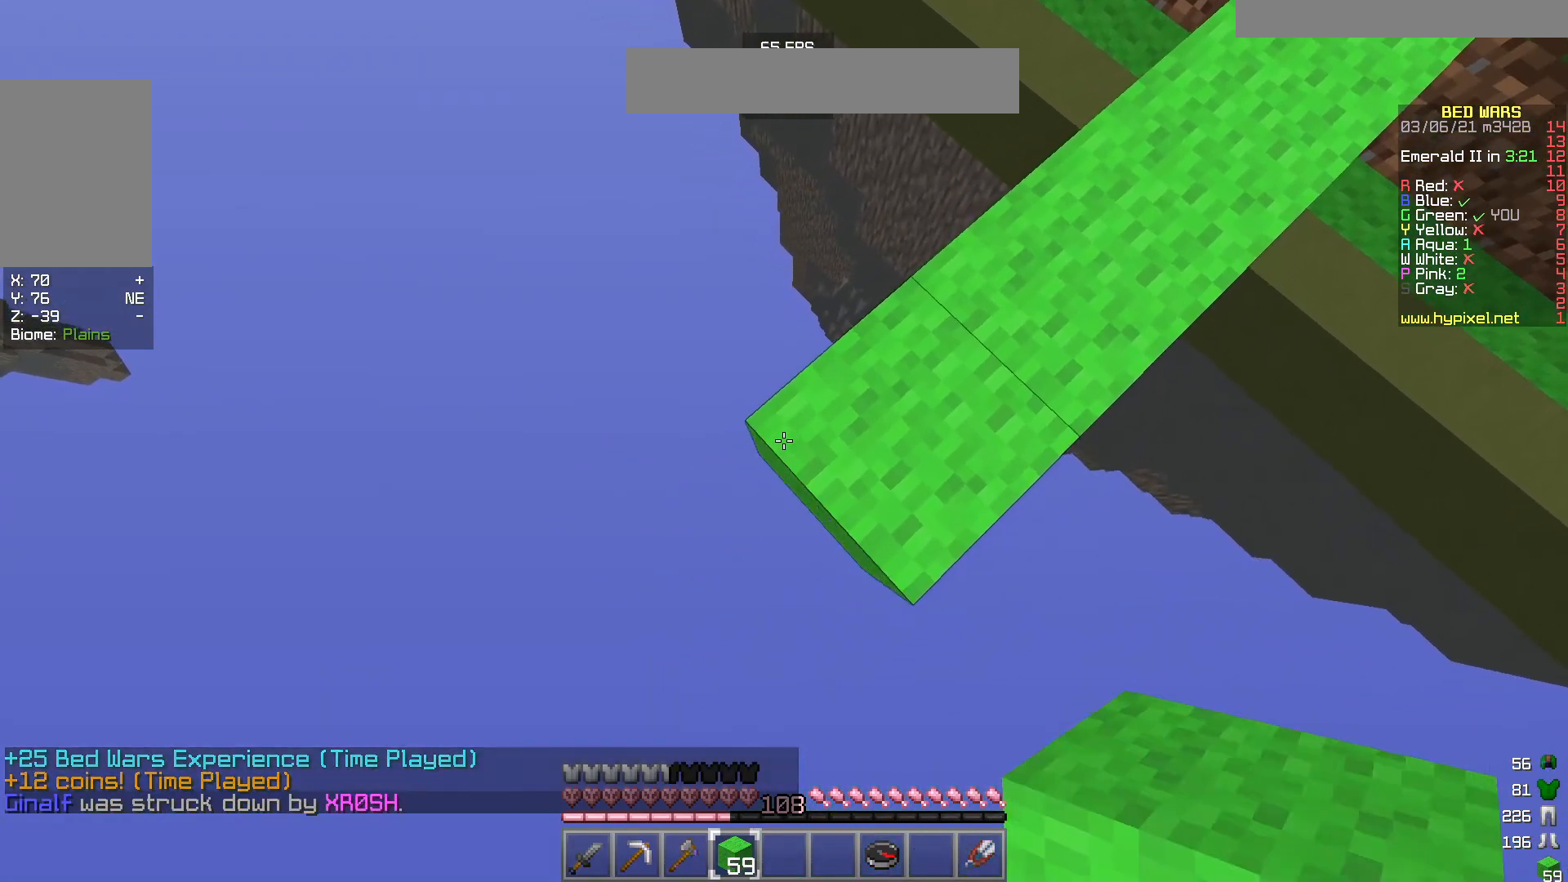
{"keys": ["a", "s"], "mouse": [], "events": [[333, "d", "down"], [467, "d", "up"]]}
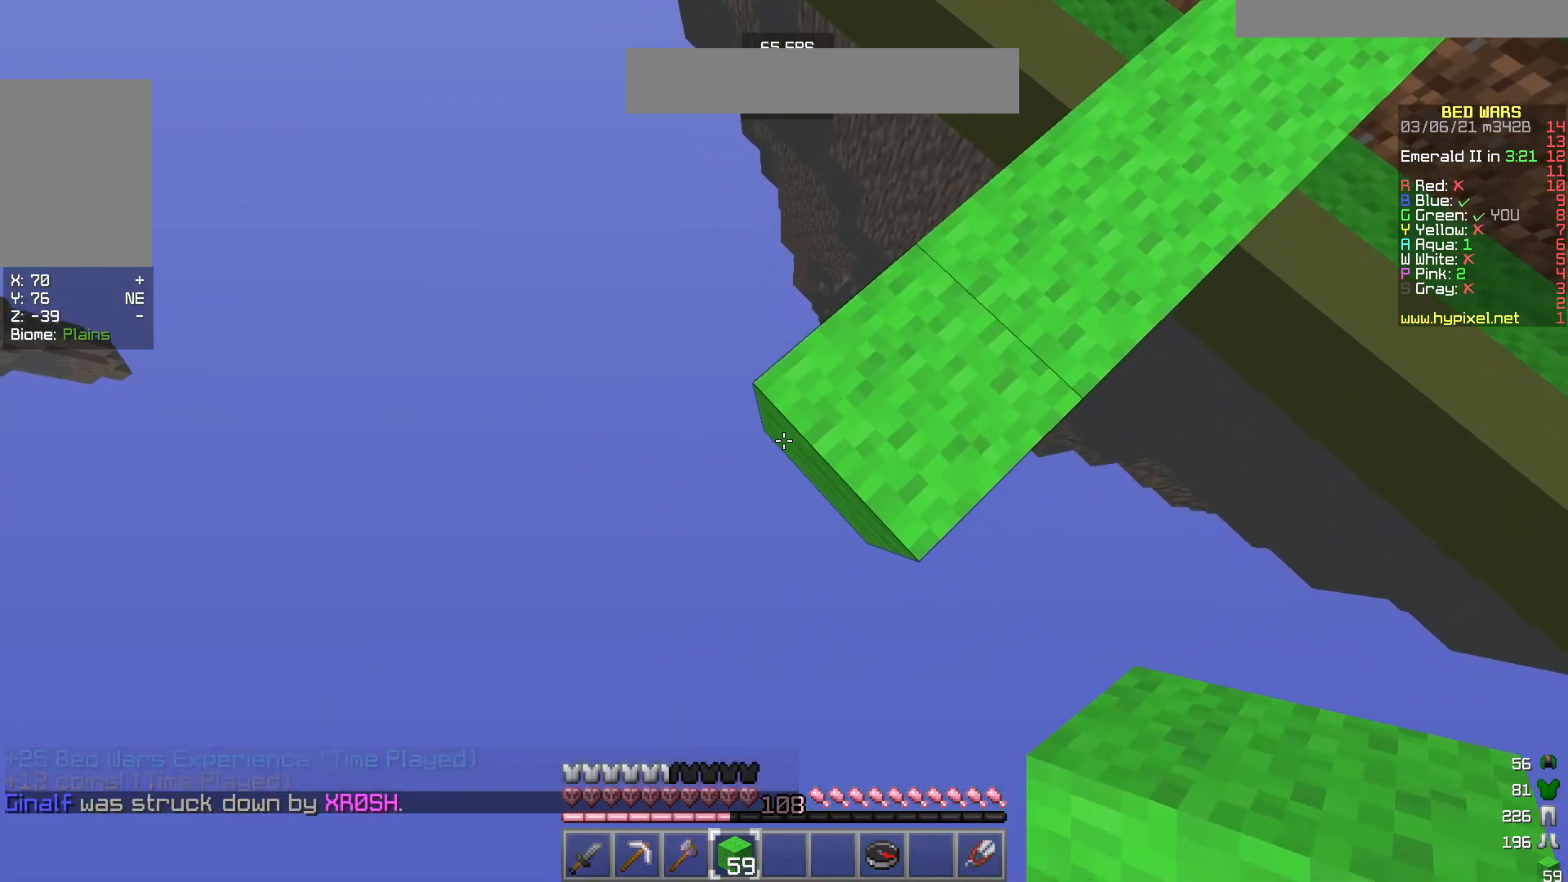
{"keys": ["a", "s"], "mouse": ["right"], "events": [[50, "mouse_right", "down"], [217, "mouse_right", "up"], [500, "mouse_right", "down"]]}
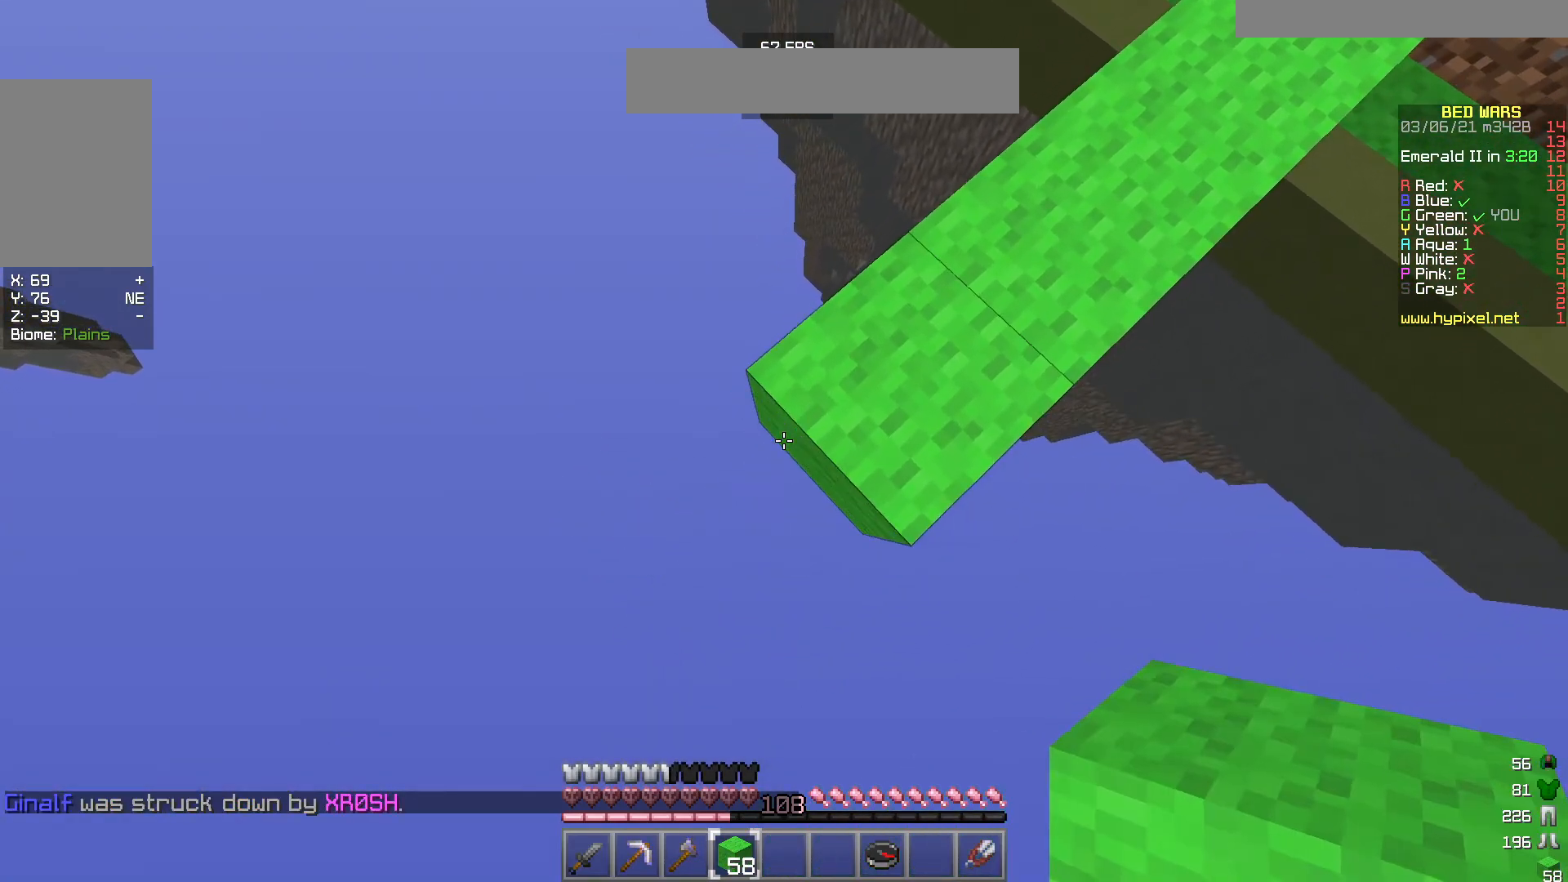
{"keys": ["a", "s"], "mouse": ["right"], "events": [[150, "mouse_right", "up"], [433, "mouse_right", "down"]]}
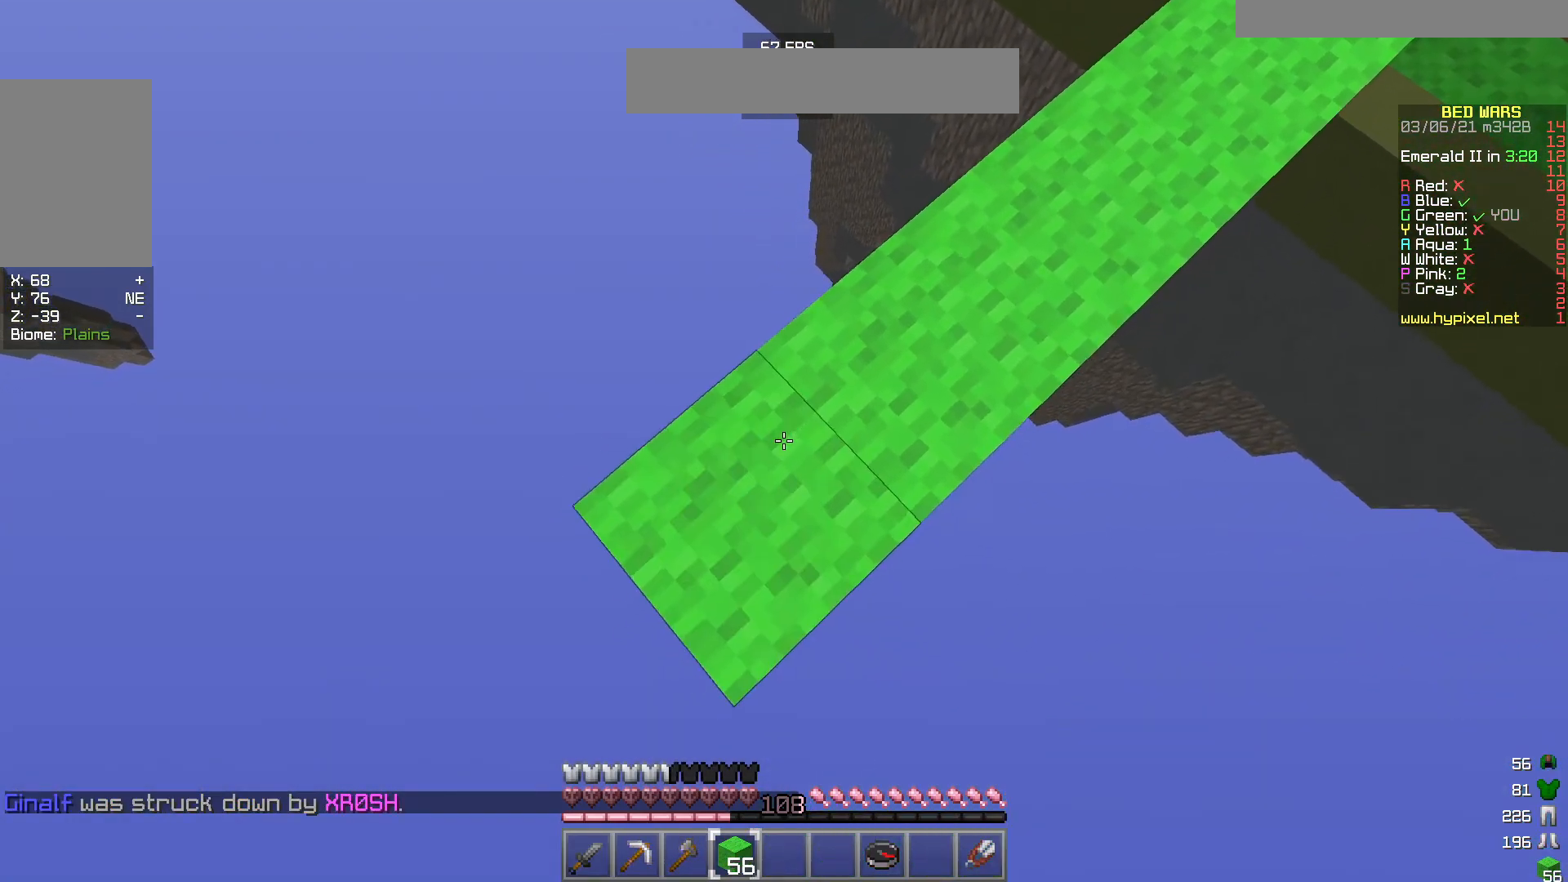
{"keys": ["a", "s"], "mouse": ["right"], "events": [[100, "mouse_right", "up"], [400, "mouse_right", "down"]]}
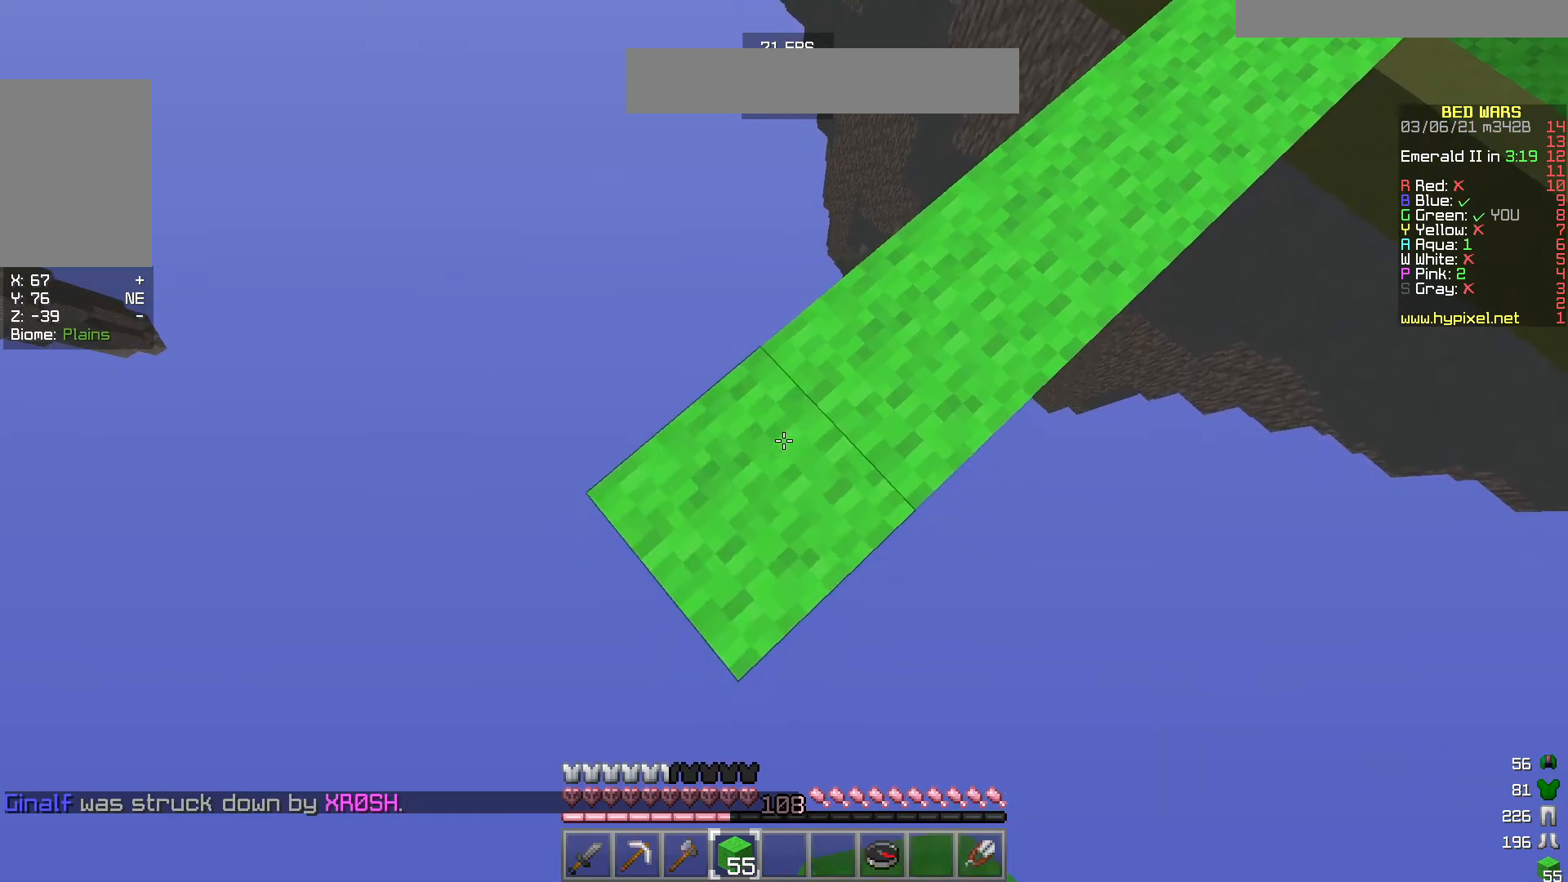
{"keys": ["a", "s"], "mouse": [], "events": [[67, "mouse_right", "up"], [300, "mouse_right", "down"], [450, "mouse_right", "up"]]}
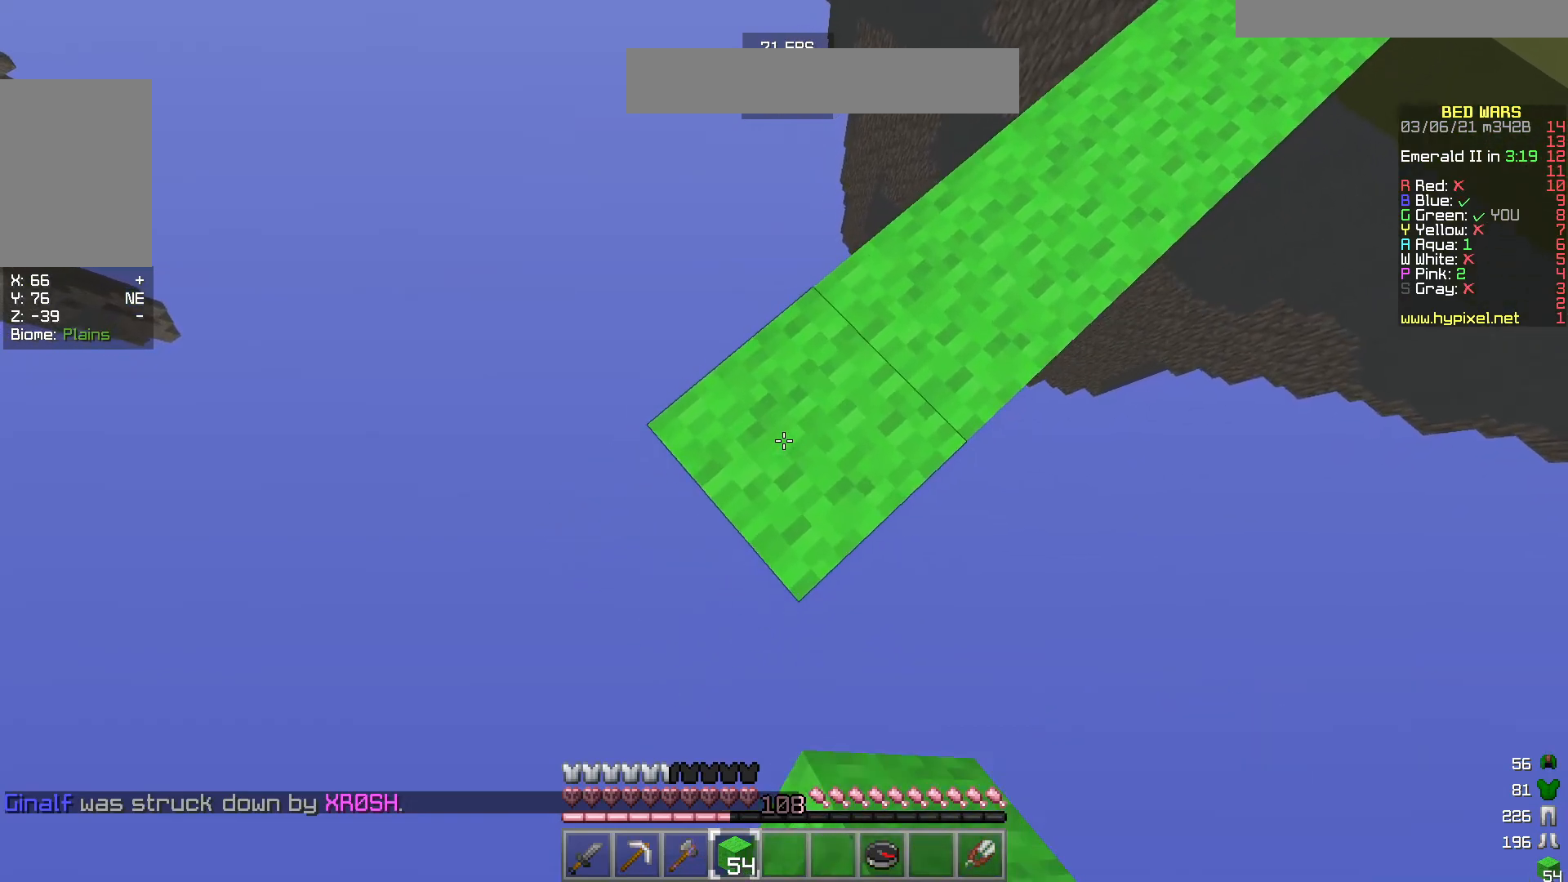
{"keys": ["a", "s"], "mouse": [], "events": [[217, "mouse_right", "down"], [383, "mouse_right", "up"]]}
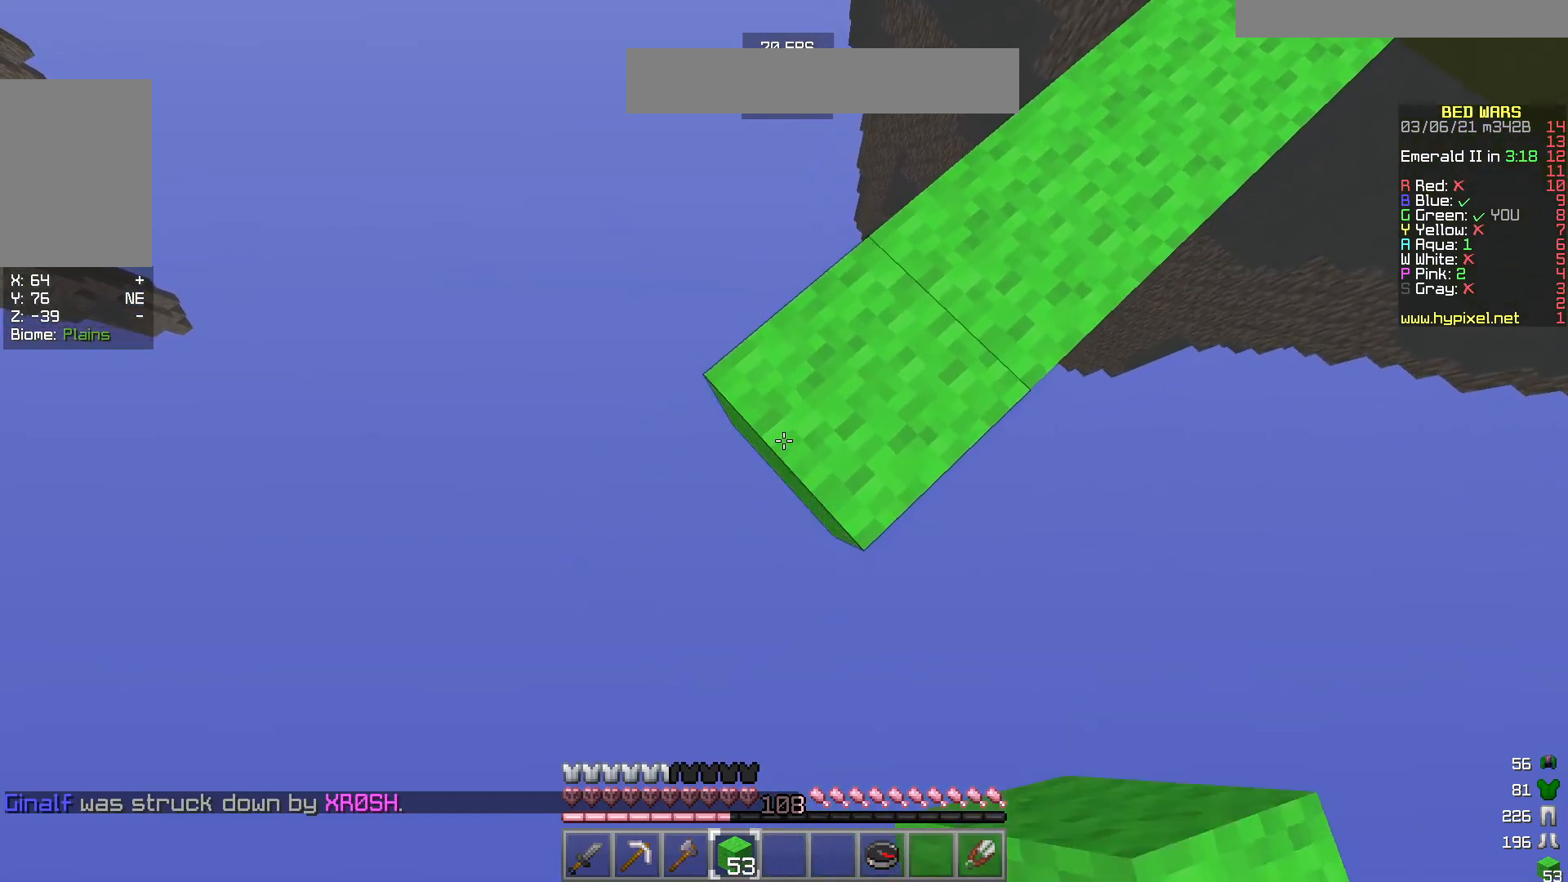
{"keys": ["a", "s"], "mouse": [], "events": [[150, "mouse_right", "down"], [317, "mouse_right", "up"]]}
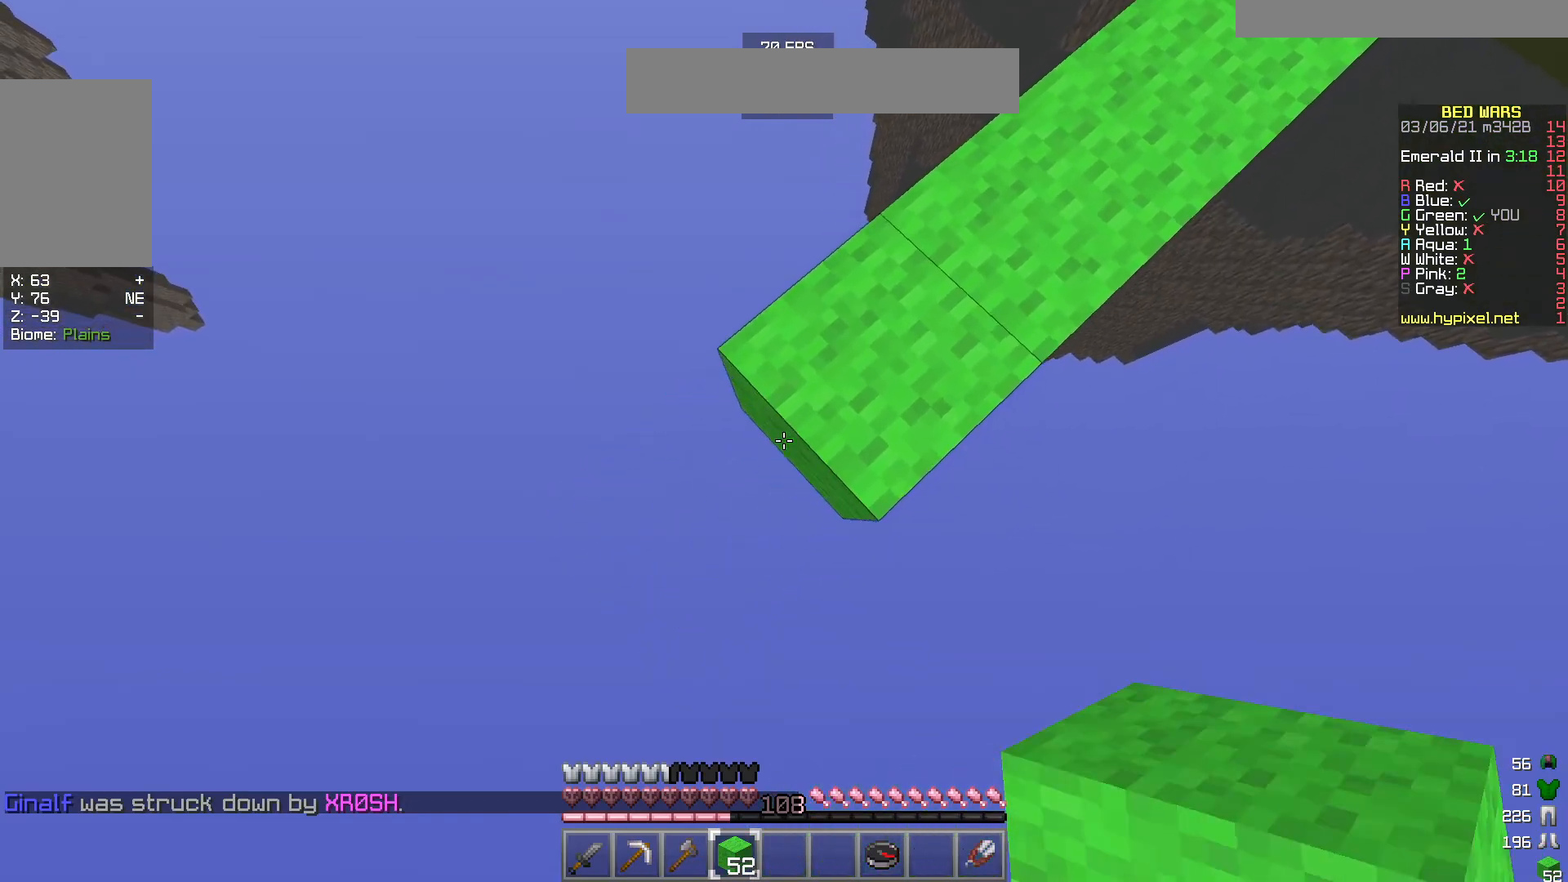
{"keys": ["a", "s"], "mouse": [], "events": [[100, "mouse_right", "down"], [267, "mouse_right", "up"]]}
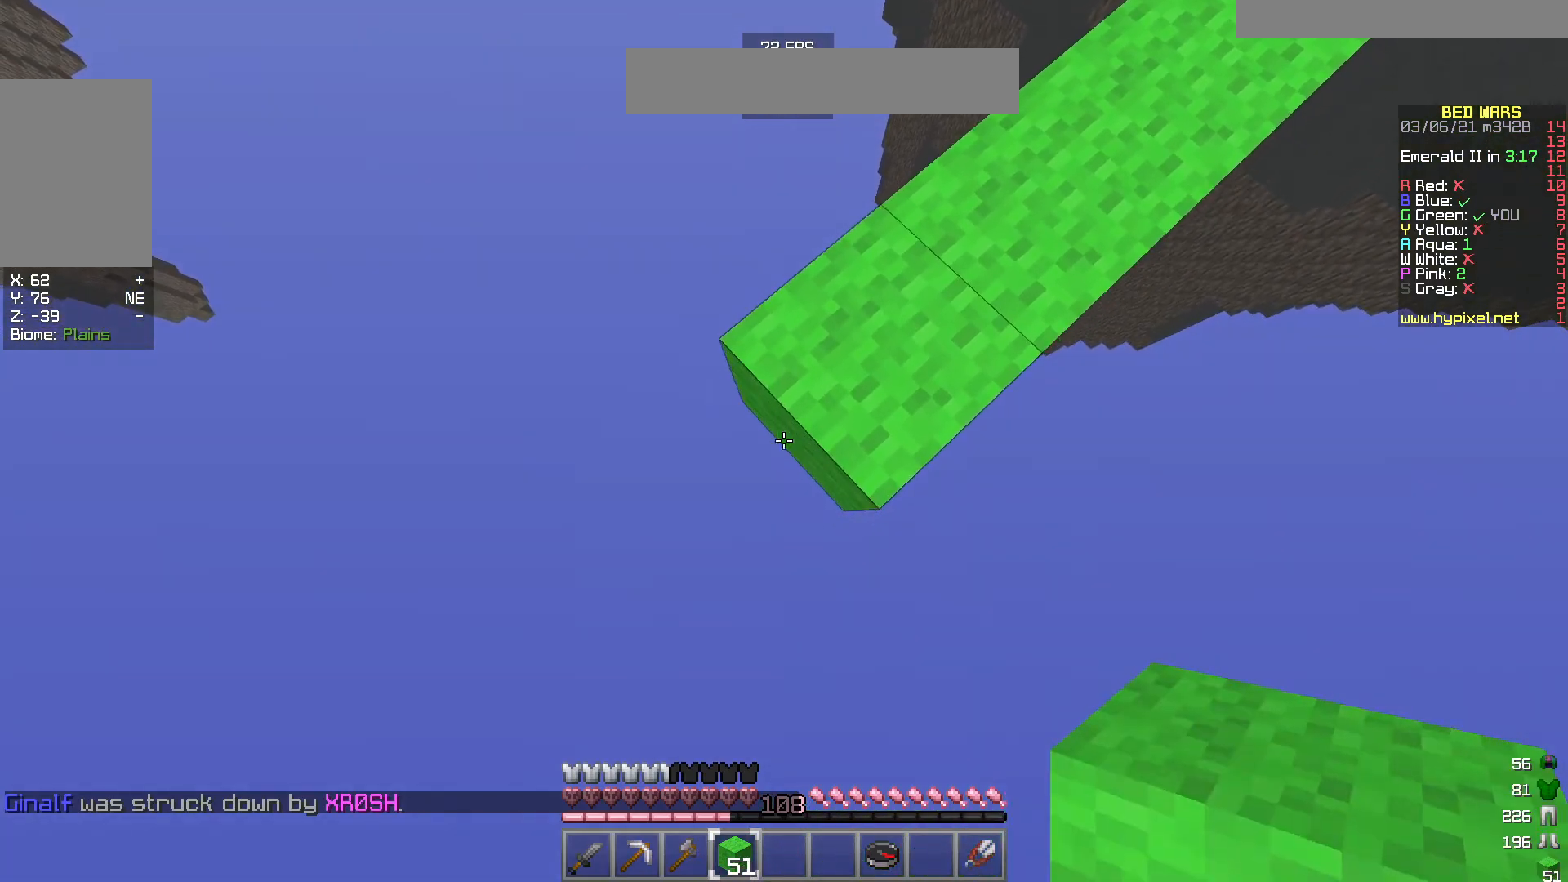
{"keys": ["a", "s"], "mouse": [], "events": [[17, "mouse_right", "down"], [183, "s", "up"], [200, "mouse_right", "up"], [317, "s", "down"]]}
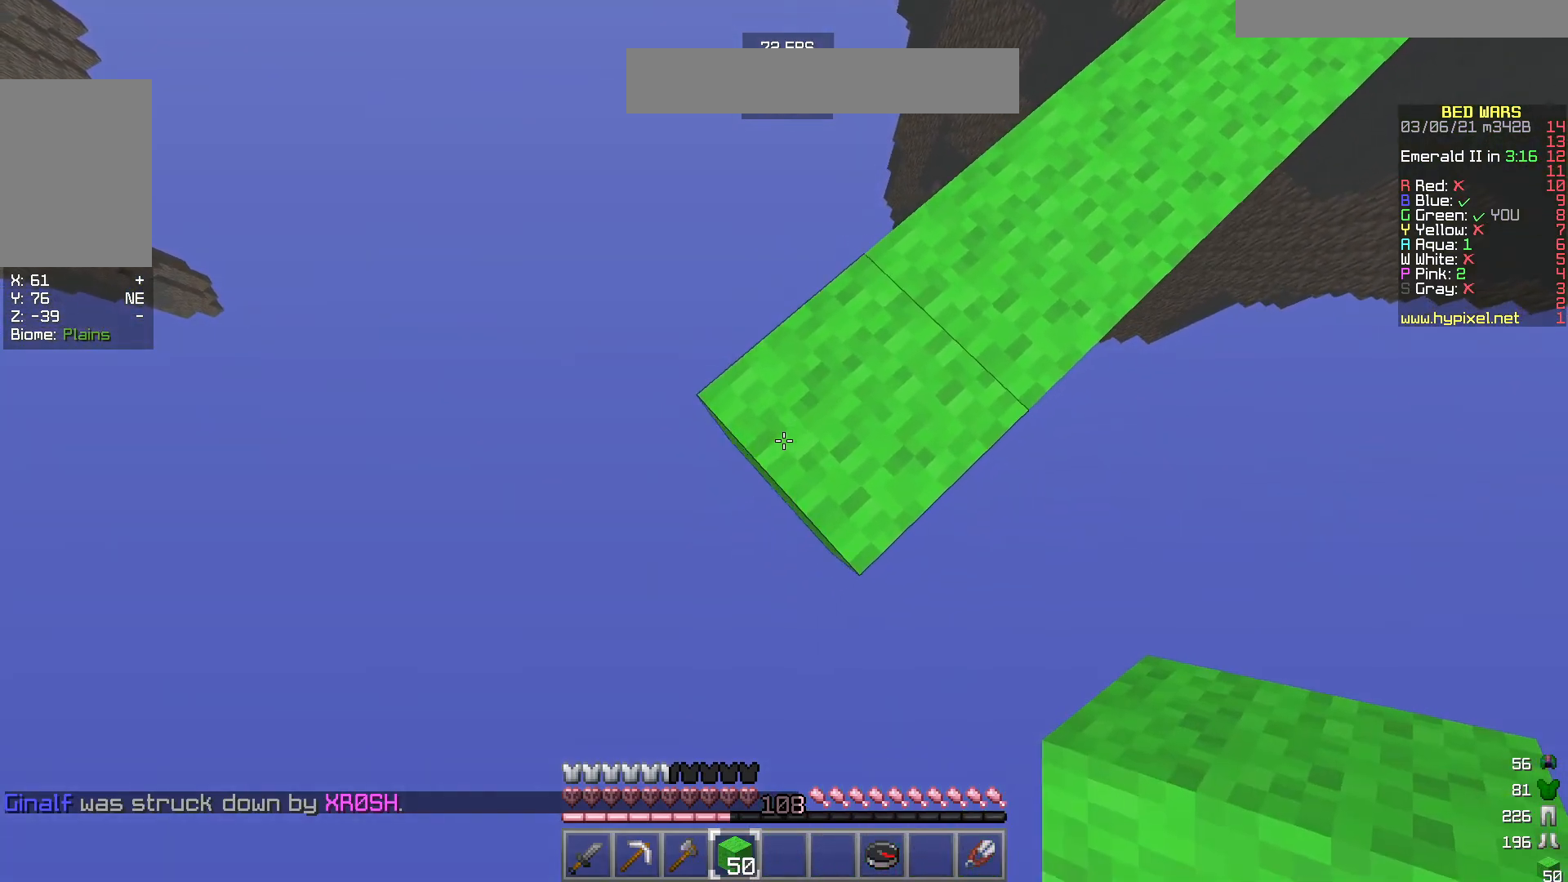
{"keys": ["a", "s"], "mouse": [], "events": [[300, "mouse_right", "down"], [500, "mouse_right", "up"]]}
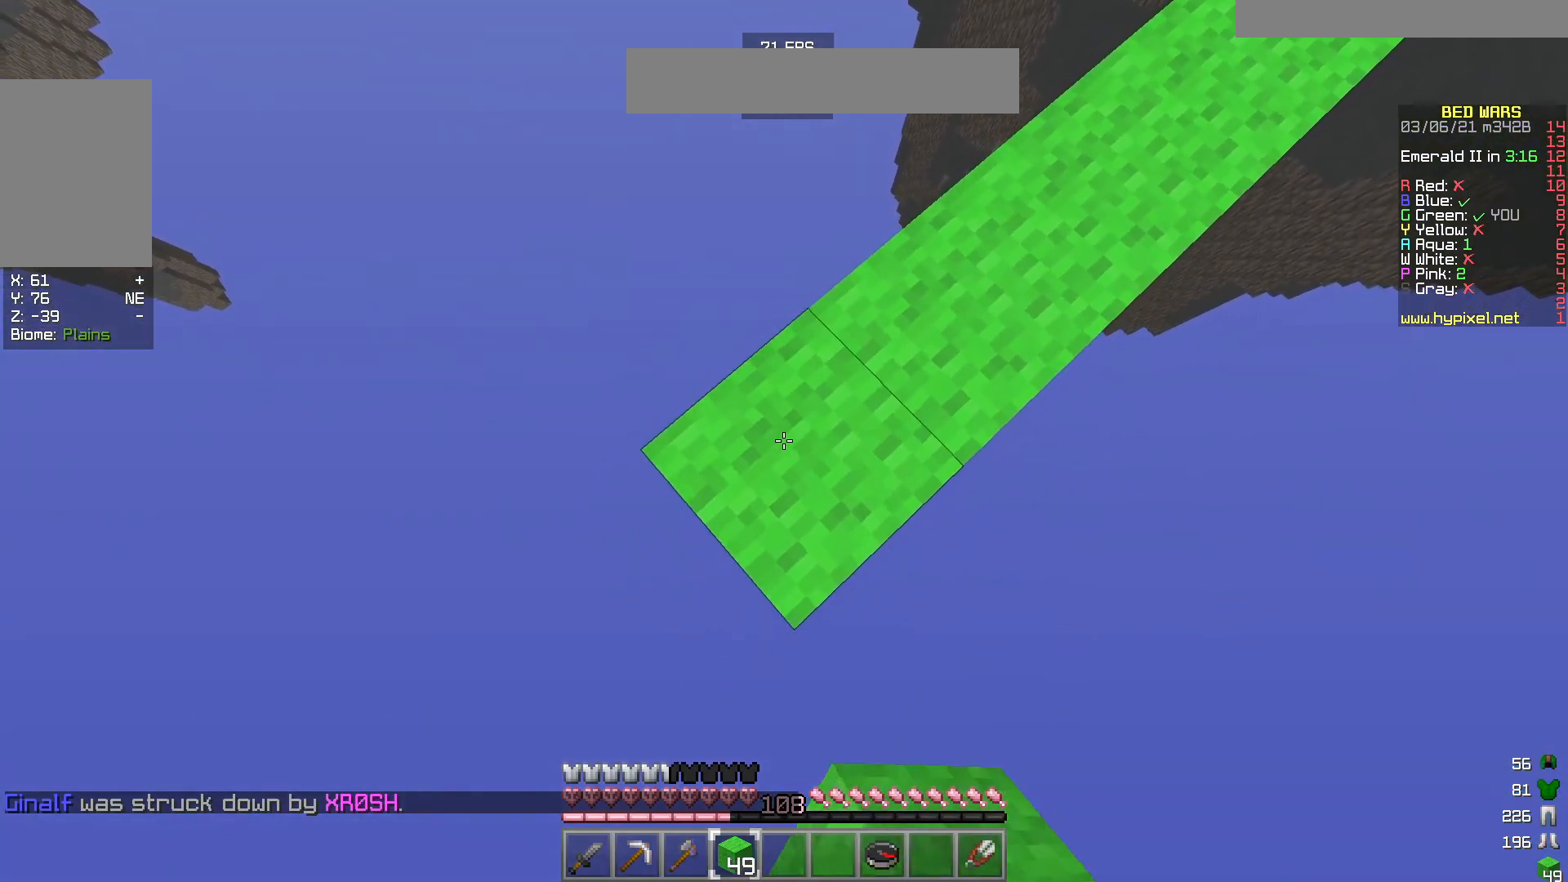
{"keys": ["a", "s"], "mouse": [], "events": [[250, "mouse_right", "down"], [417, "mouse_right", "up"]]}
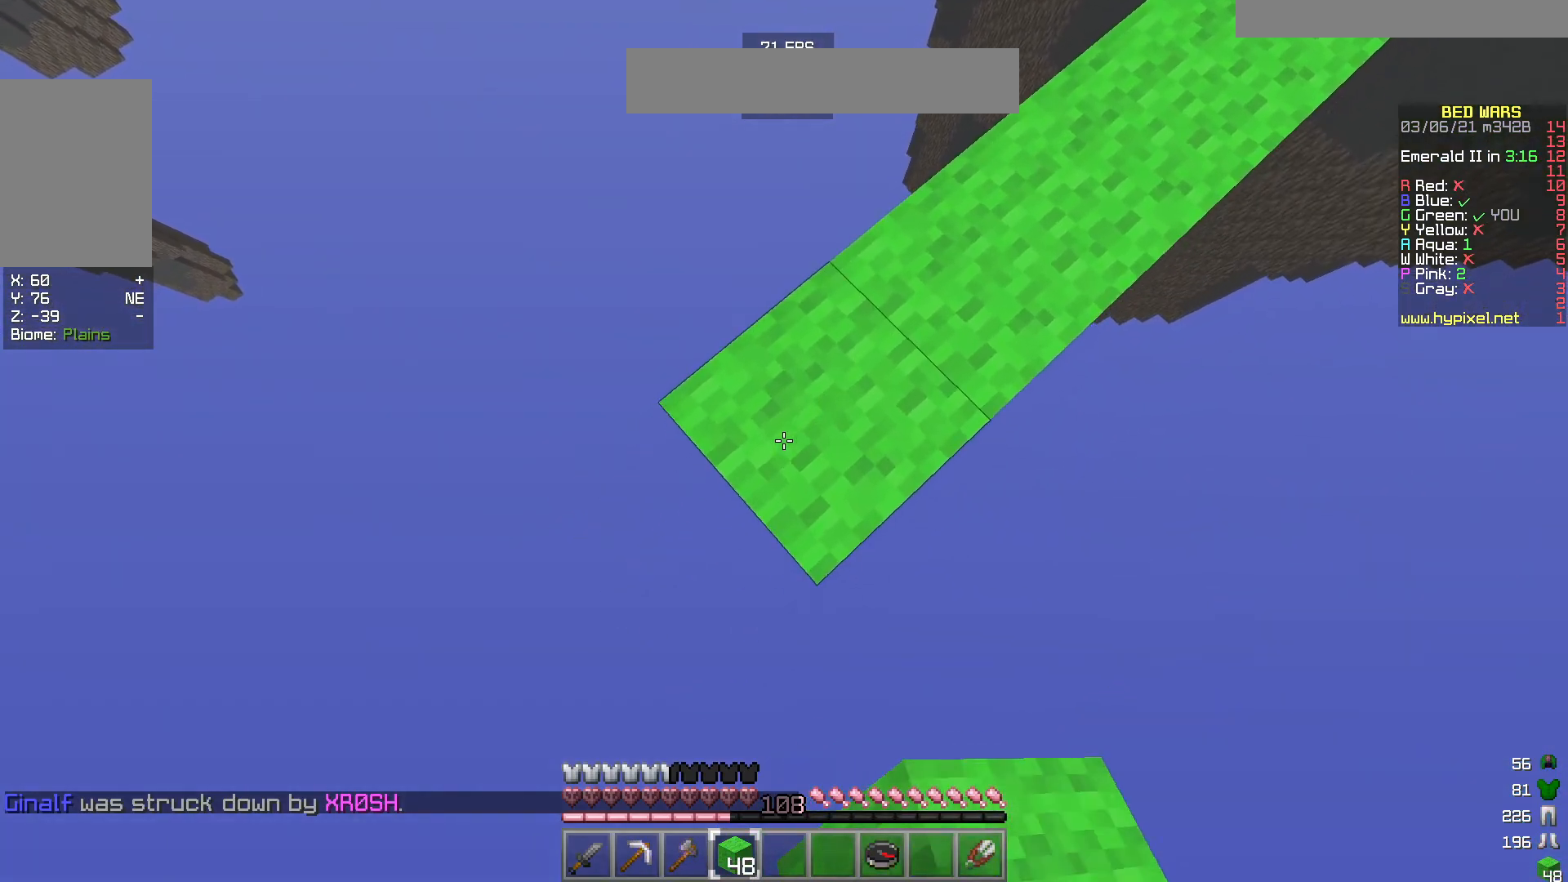
{"keys": ["a", "s"], "mouse": [], "events": [[133, "mouse_right", "down"], [317, "mouse_right", "up"]]}